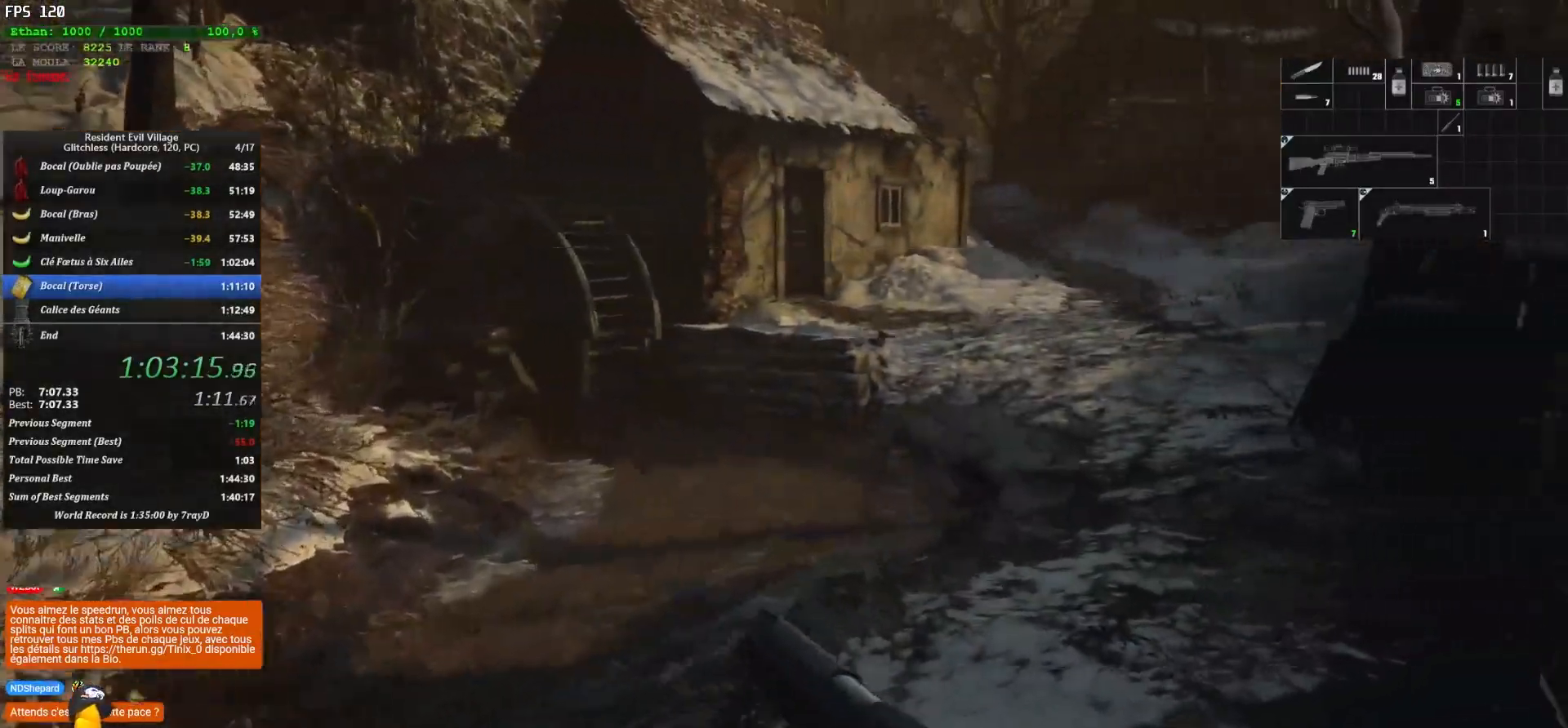
Gameplay with keyboard and mouse; each line is a JSON object with the keys and mouse buttons held at the frame after it. "events" lists presses ("down") and releases ("up") of "1", "2", "3", "4", "5", "a", "alt", "c", "caps_lock", "ctrl", "d", "e", "escape", "f", "g", "q", "r", "s", "shift", "space", "t", "tab", "v", "w", "x", "z", "mouse_left", "mouse_wheel" and "mouse_right" between this image and that frame as [ms after this image, input, new state], when the widget could be followed in between. "mouse_left", "mouse_wheel", "mouse_right" = the "left", "wheel", "right" buttons of the "mouse" list. No other keys are recorded. "wheel" means that the mouse wheel is clicked or scrolled. "mouse_move" is the direction in which the mouse moves at that frame (one of eight, or "still"), when it could be read.
{"keys": ["shift", "z"], "mouse": [], "mouse_move": "still", "events": []}
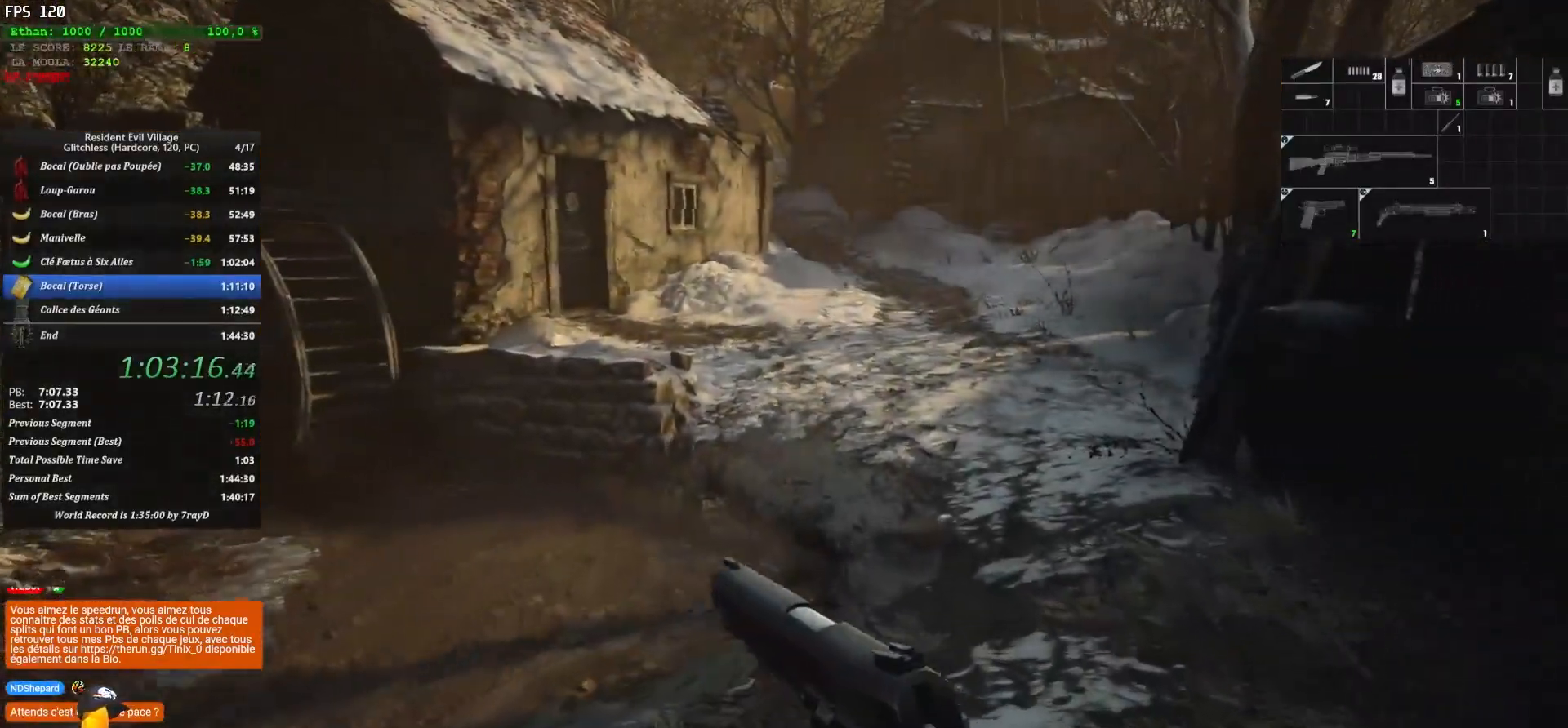
{"keys": ["shift", "z"], "mouse": [], "mouse_move": "still", "events": []}
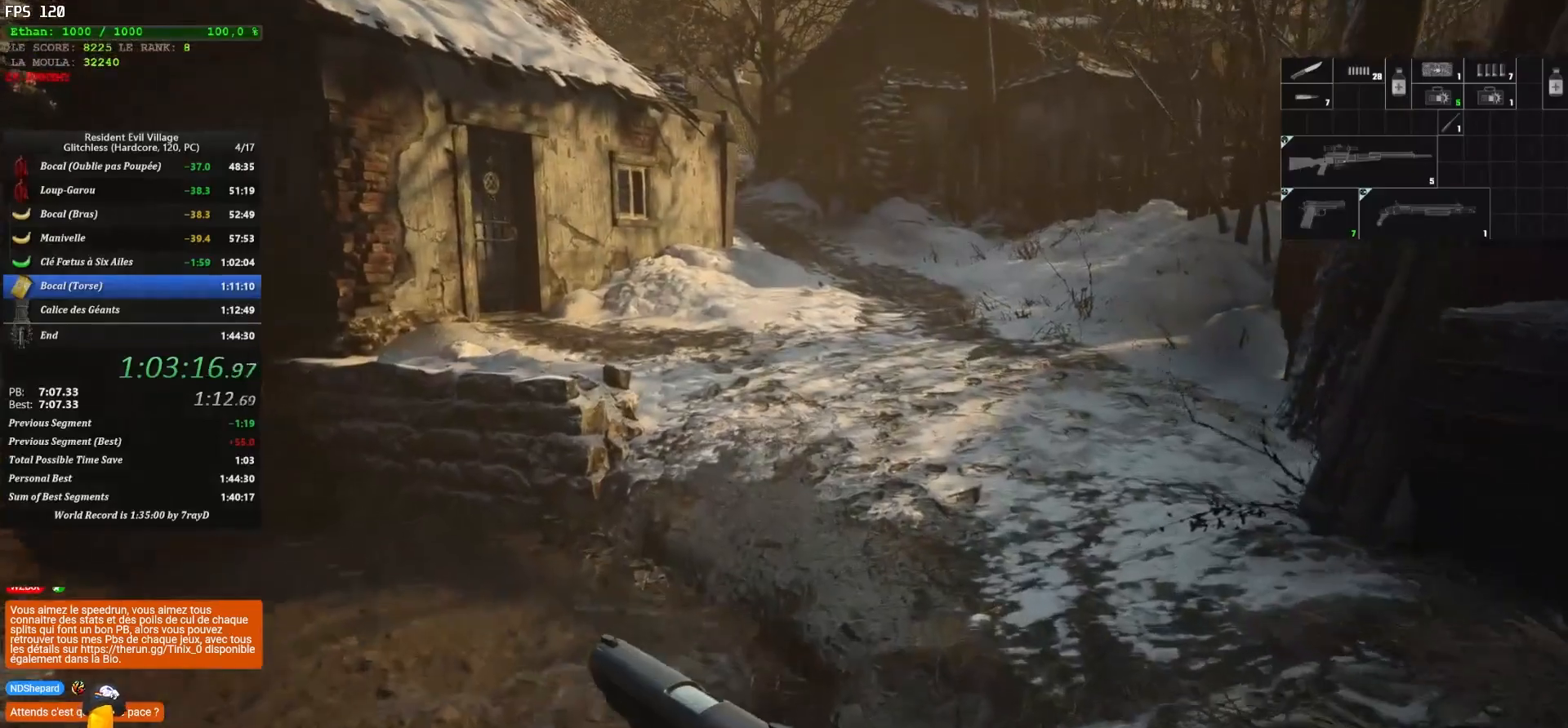
{"keys": ["shift", "z"], "mouse": [], "mouse_move": "still", "events": []}
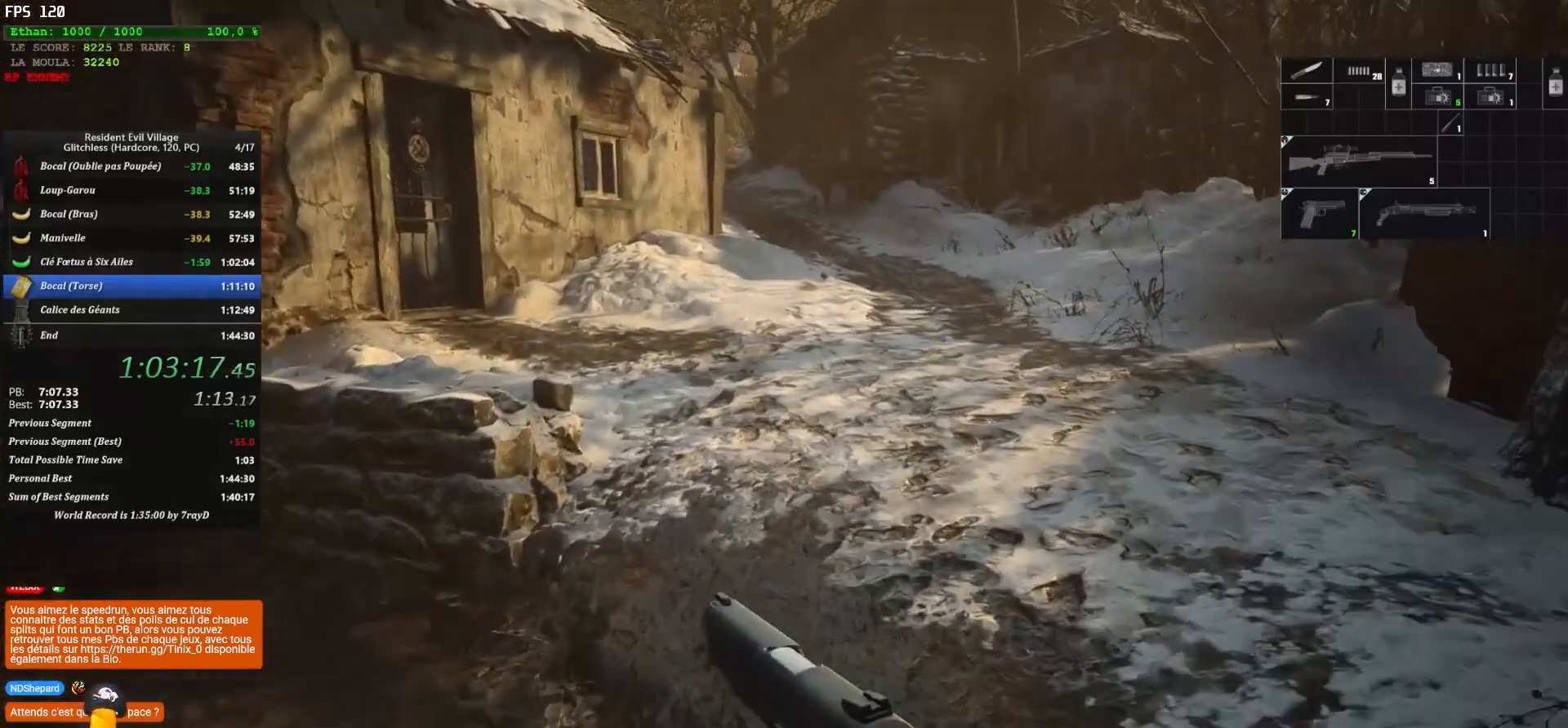
{"keys": ["shift", "z"], "mouse": [], "mouse_move": "still", "events": []}
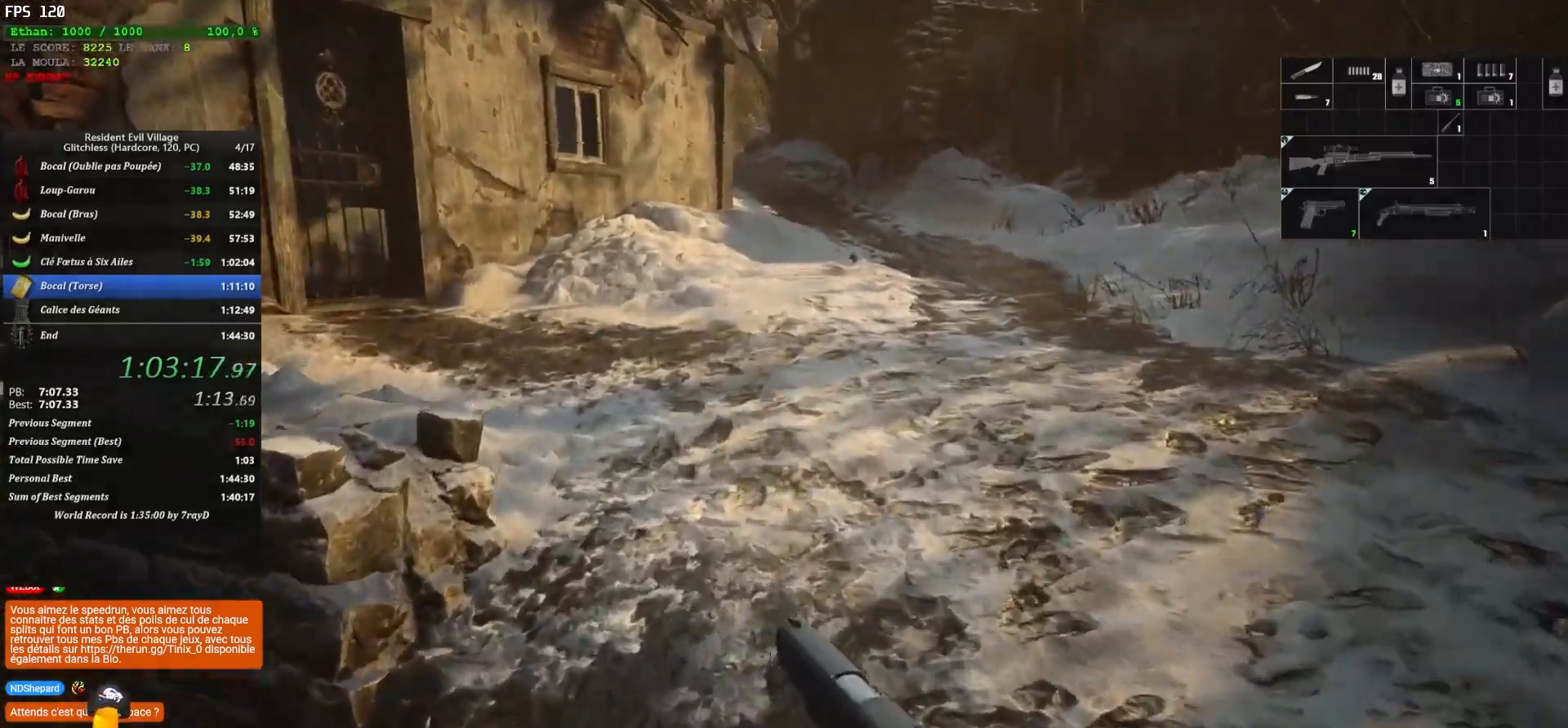
{"keys": ["shift", "z"], "mouse": [], "mouse_move": "left", "events": []}
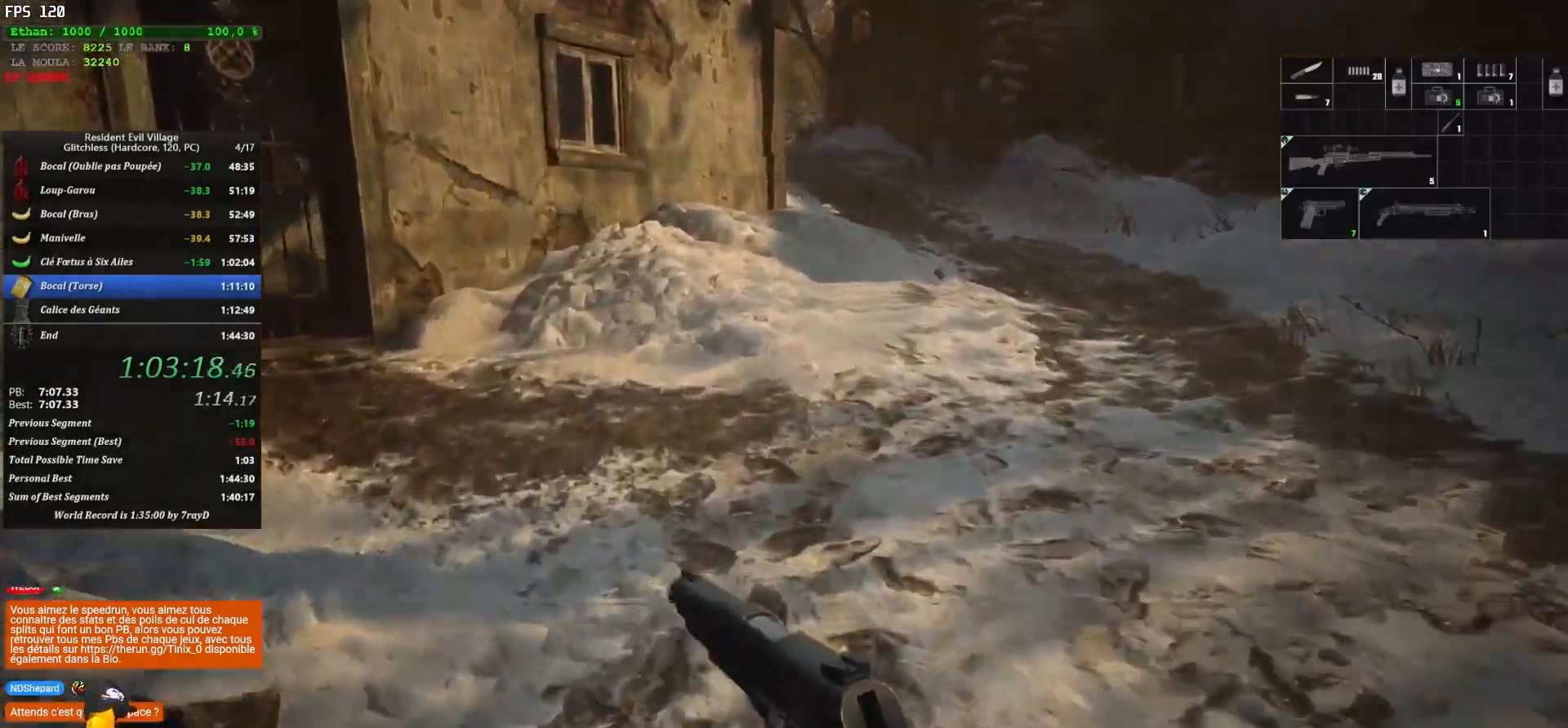
{"keys": ["shift", "z"], "mouse": [], "mouse_move": "left", "events": []}
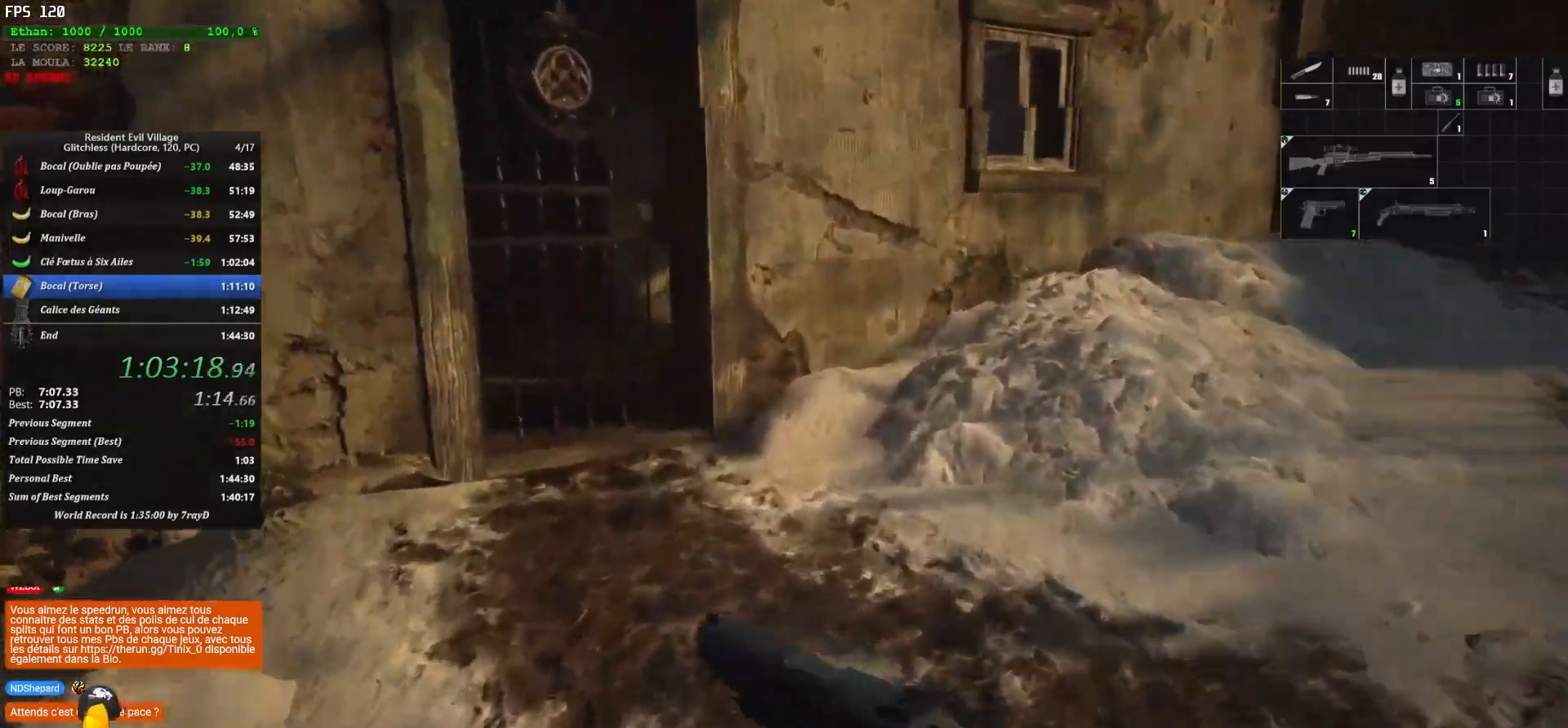
{"keys": ["shift", "z"], "mouse": [], "mouse_move": "left", "events": []}
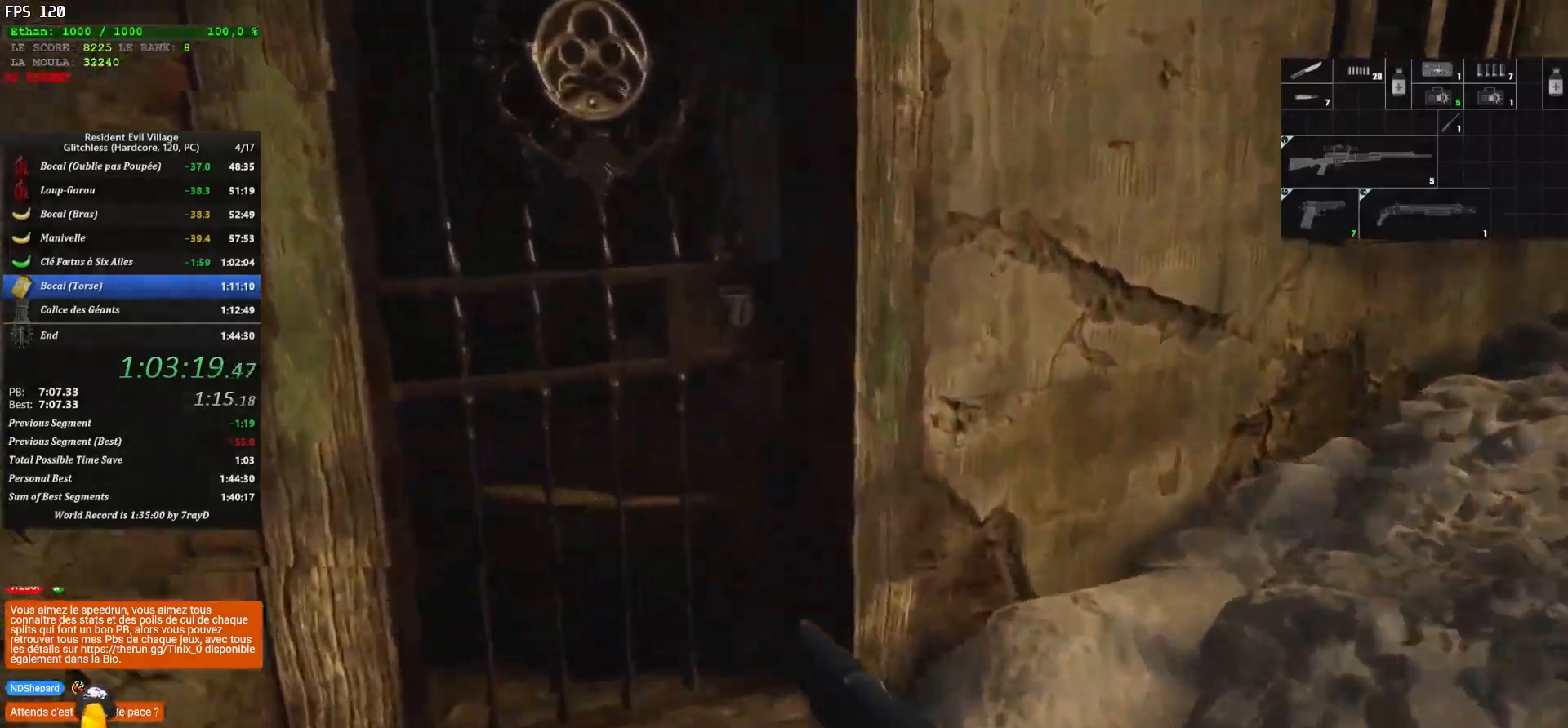
{"keys": [], "mouse": [], "mouse_move": "still", "events": [[267, "shift", "up"], [267, "z", "up"]]}
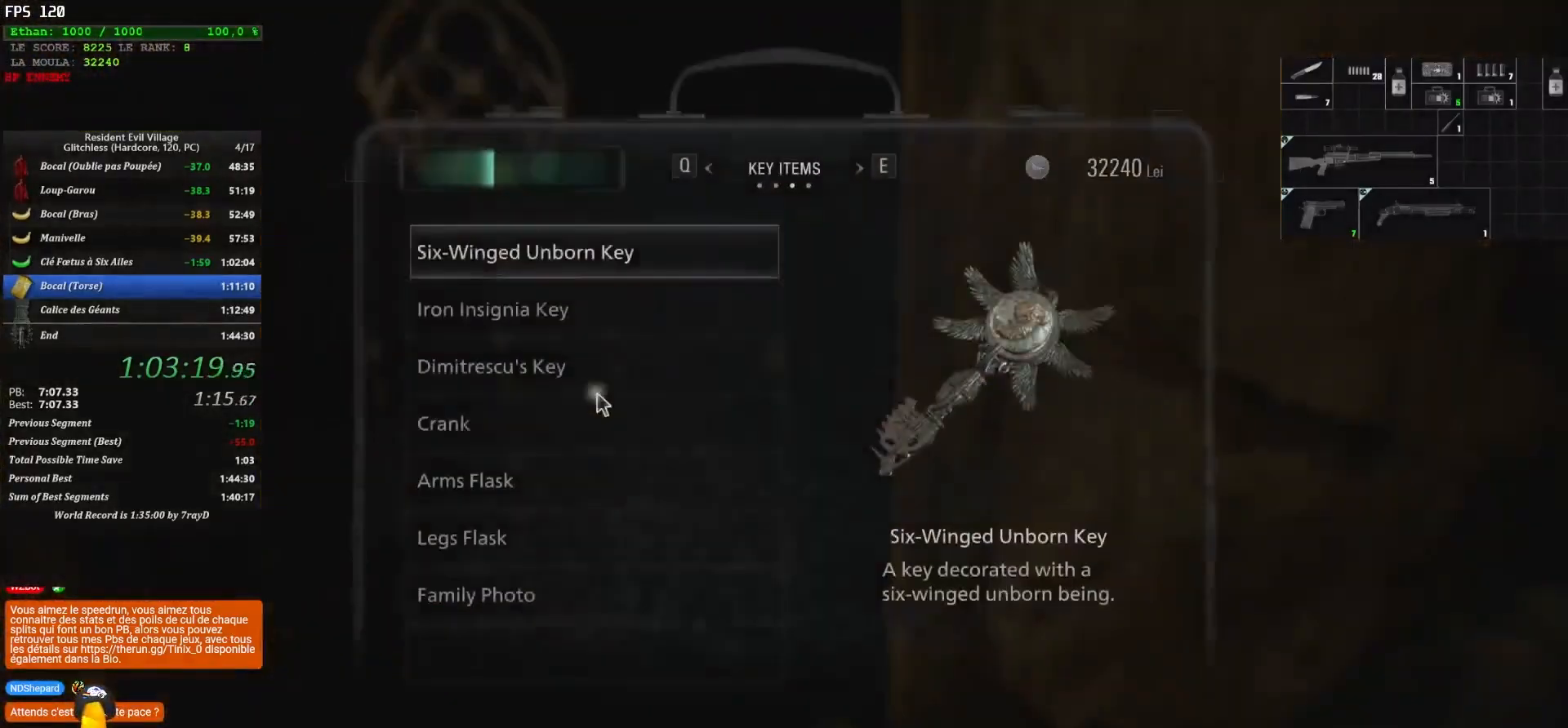
{"keys": [], "mouse": [], "mouse_move": "right", "events": [[133, "s", "down"], [217, "f", "down"], [267, "s", "up"], [333, "f", "up"]]}
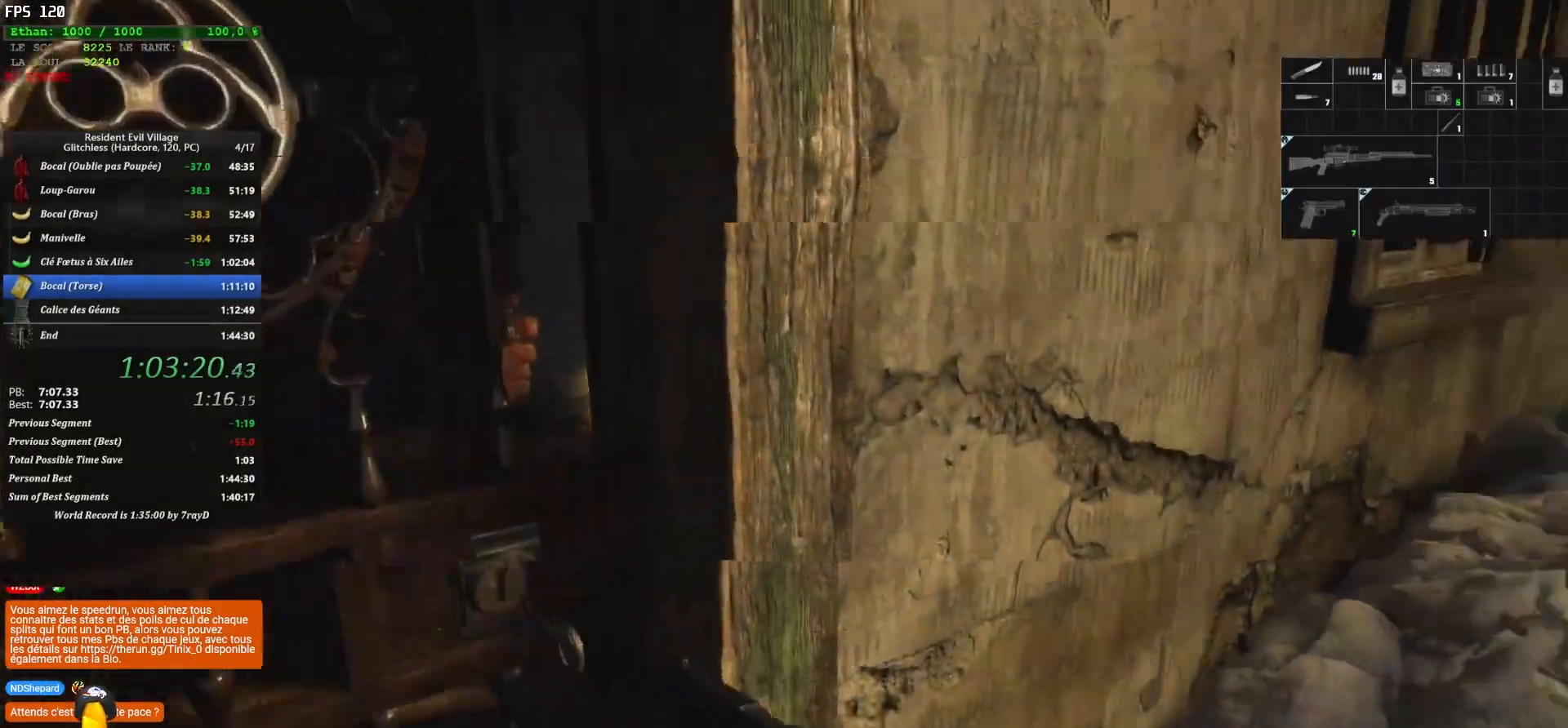
{"keys": ["d", "shift", "z"], "mouse": [], "mouse_move": "up", "events": [[67, "d", "down"], [67, "z", "down"], [117, "shift", "down"]]}
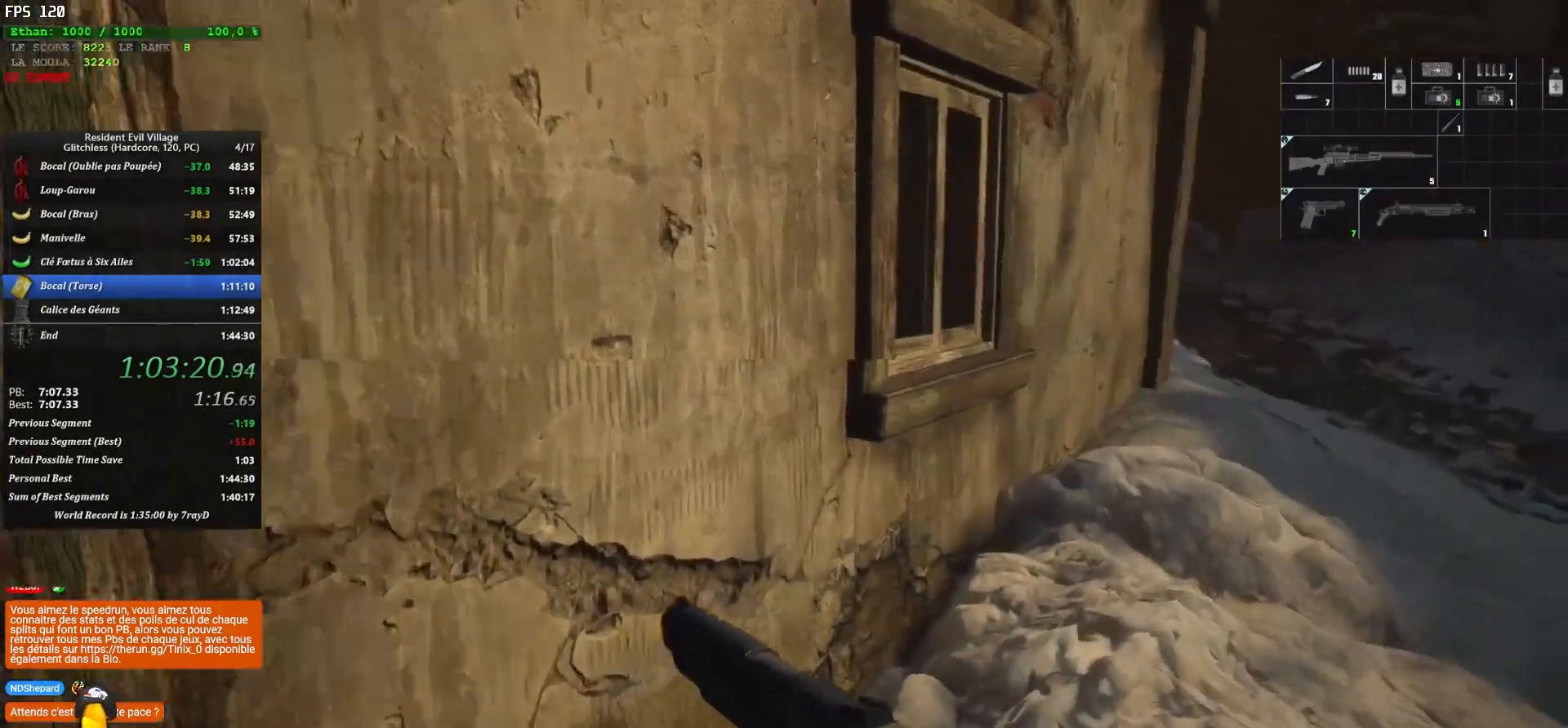
{"keys": ["shift"], "mouse": ["right"], "mouse_move": "down", "events": [[267, "d", "up"], [317, "mouse_right", "down"], [317, "z", "up"]]}
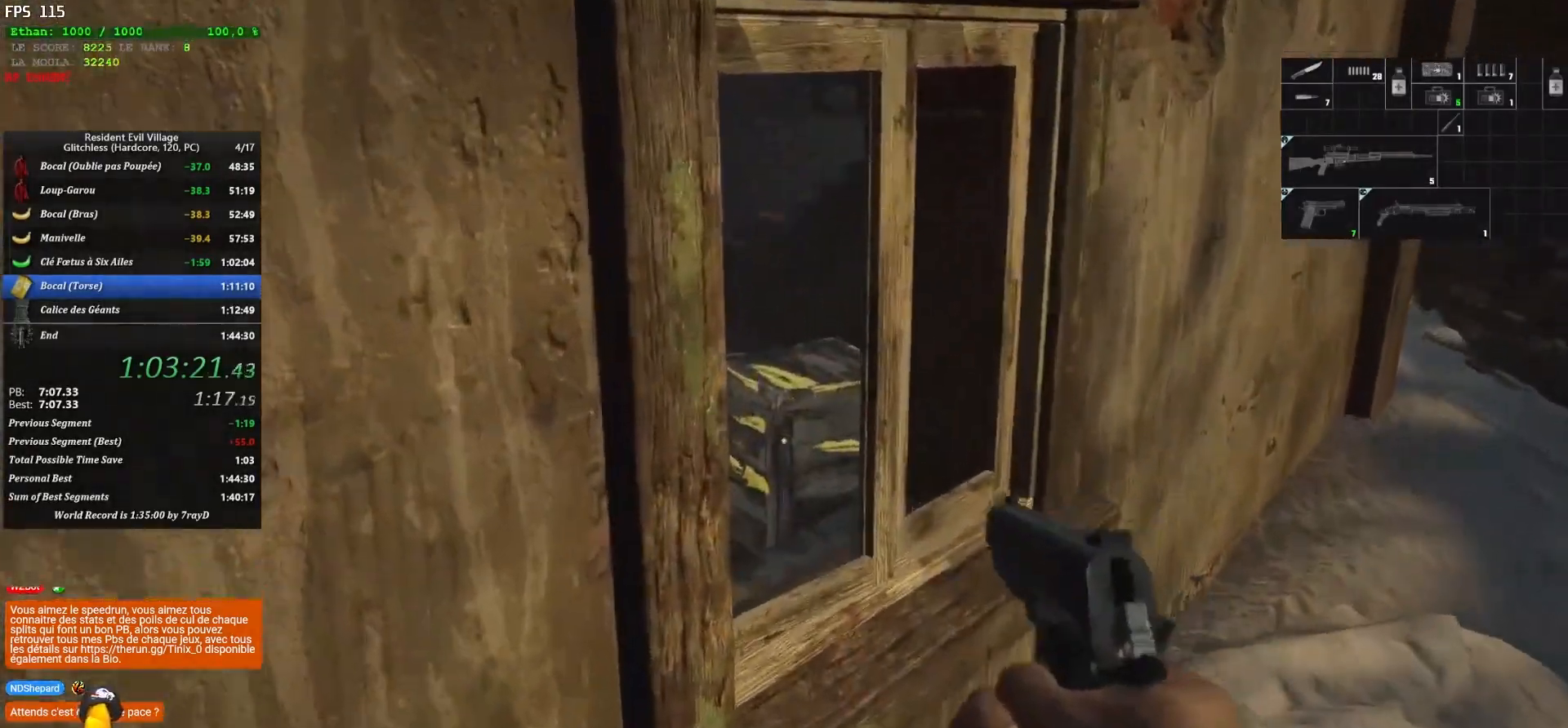
{"keys": ["q", "shift", "z"], "mouse": [], "mouse_move": "down", "events": [[83, "mouse_left", "down"], [183, "mouse_left", "up"], [233, "mouse_right", "up"], [283, "q", "down"], [450, "z", "down"]]}
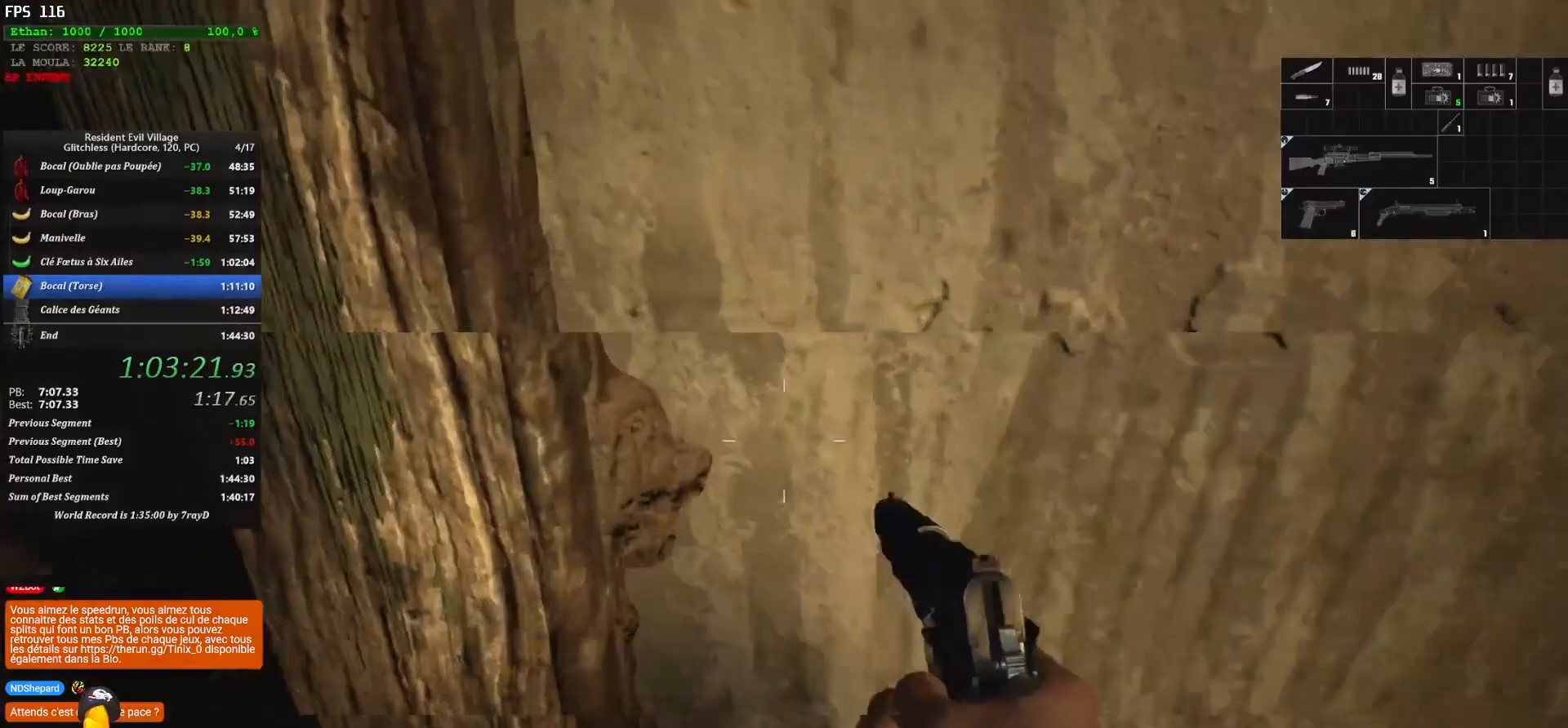
{"keys": ["shift", "z"], "mouse": [], "mouse_move": "right", "events": [[367, "q", "up"]]}
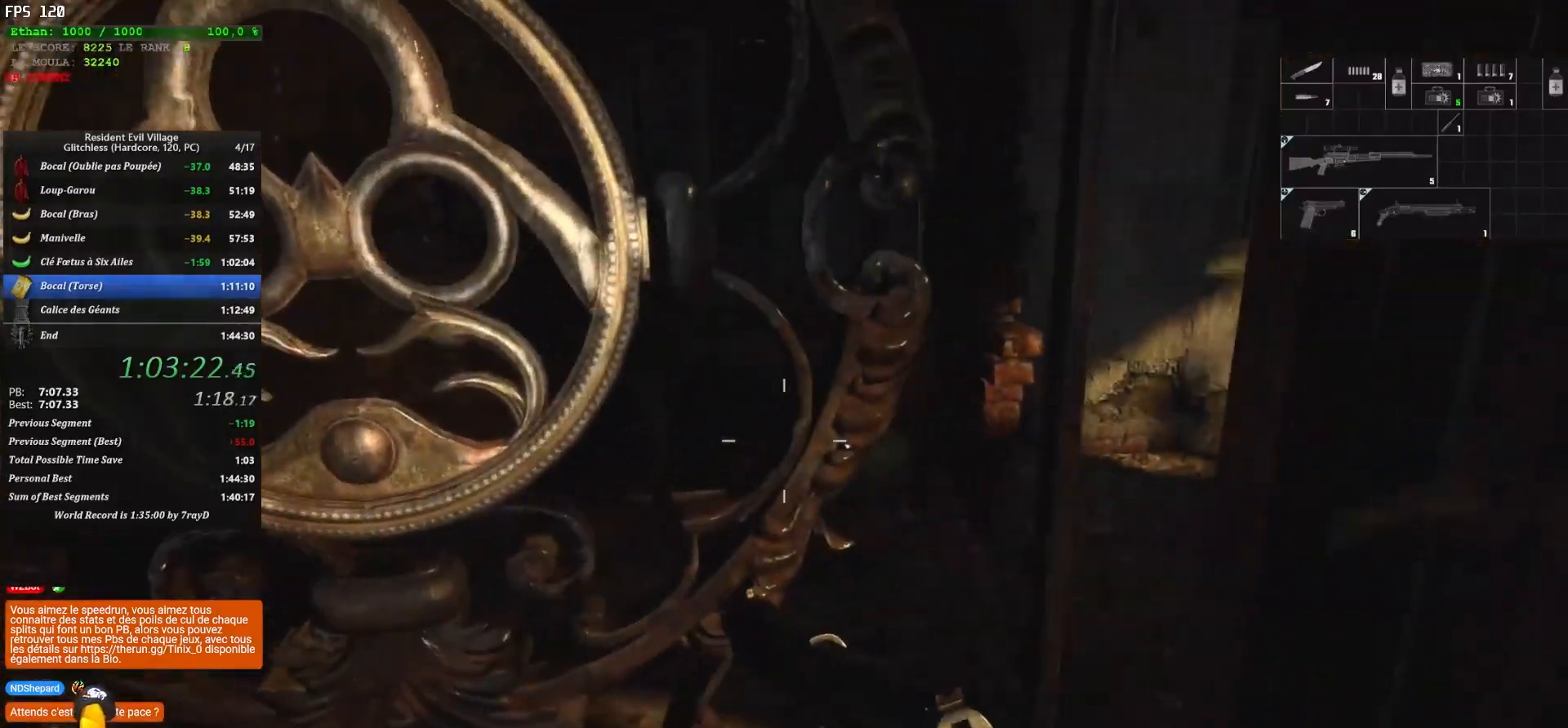
{"keys": ["shift", "z"], "mouse": [], "mouse_move": "left", "events": []}
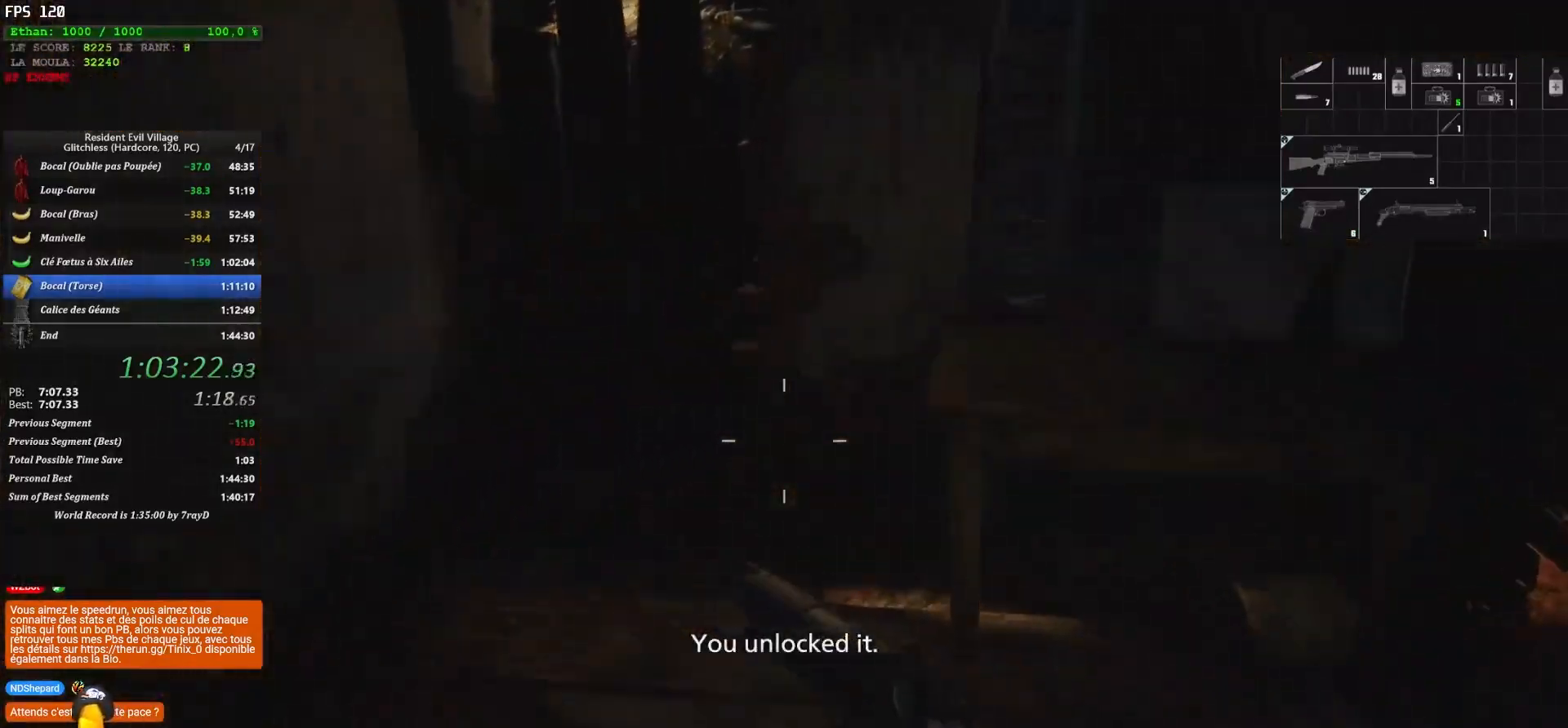
{"keys": ["d", "shift", "z"], "mouse": [], "mouse_move": "still", "events": [[400, "d", "down"]]}
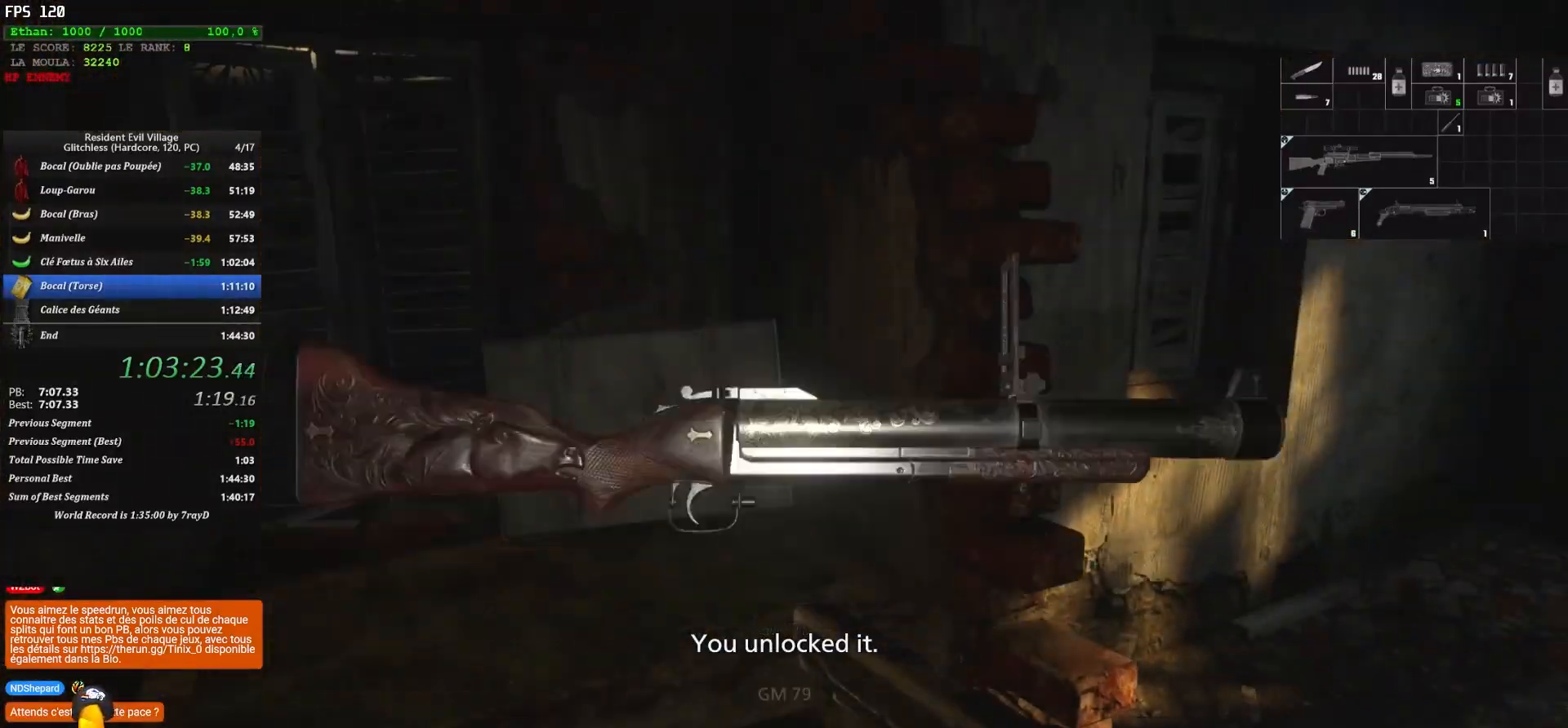
{"keys": ["d", "shift", "z"], "mouse": [], "mouse_move": "down", "events": []}
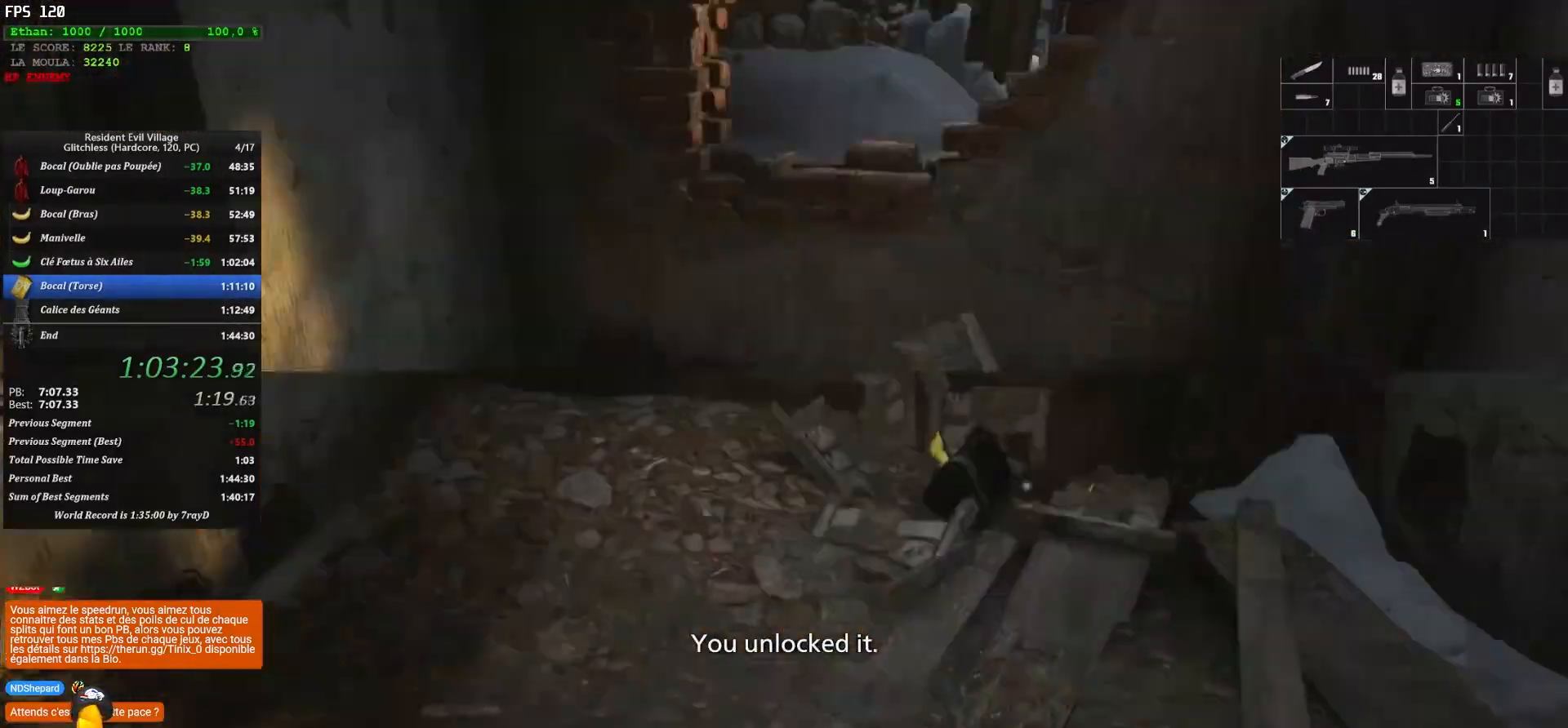
{"keys": ["q", "shift", "z"], "mouse": [], "mouse_move": "down-right", "events": [[33, "d", "up"], [367, "q", "down"]]}
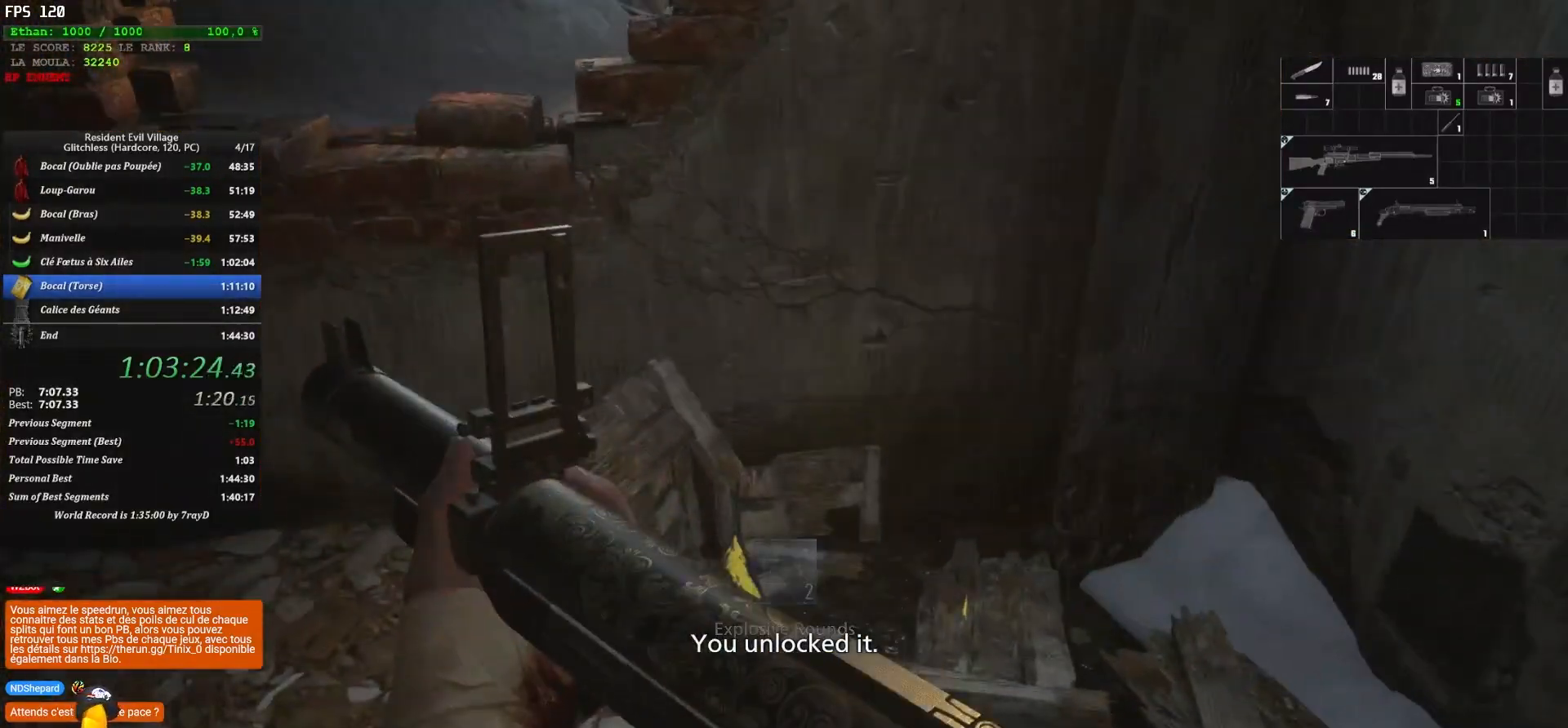
{"keys": ["d", "shift", "z"], "mouse": [], "mouse_move": "down-right", "events": [[383, "q", "up"], [417, "d", "down"]]}
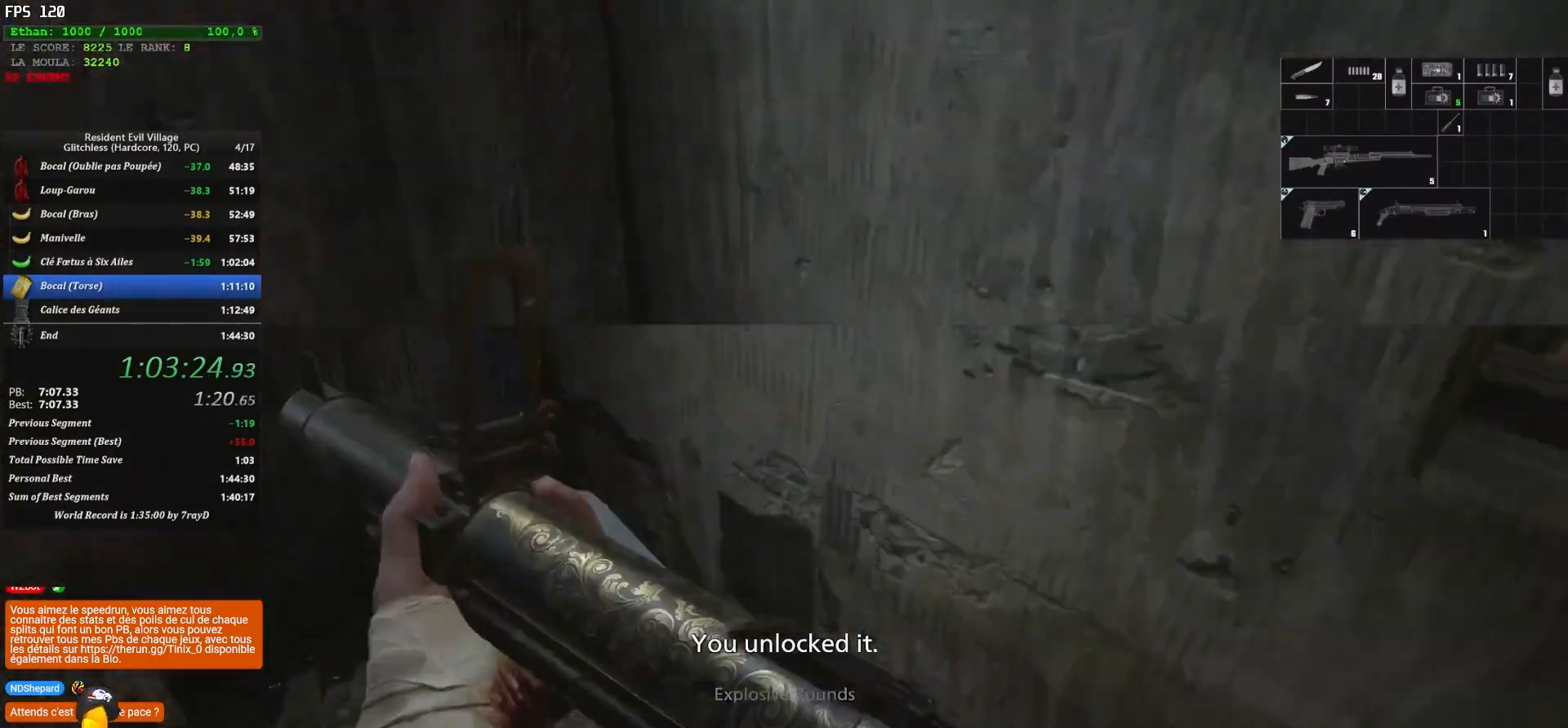
{"keys": ["d", "shift", "z"], "mouse": [], "mouse_move": "left", "events": []}
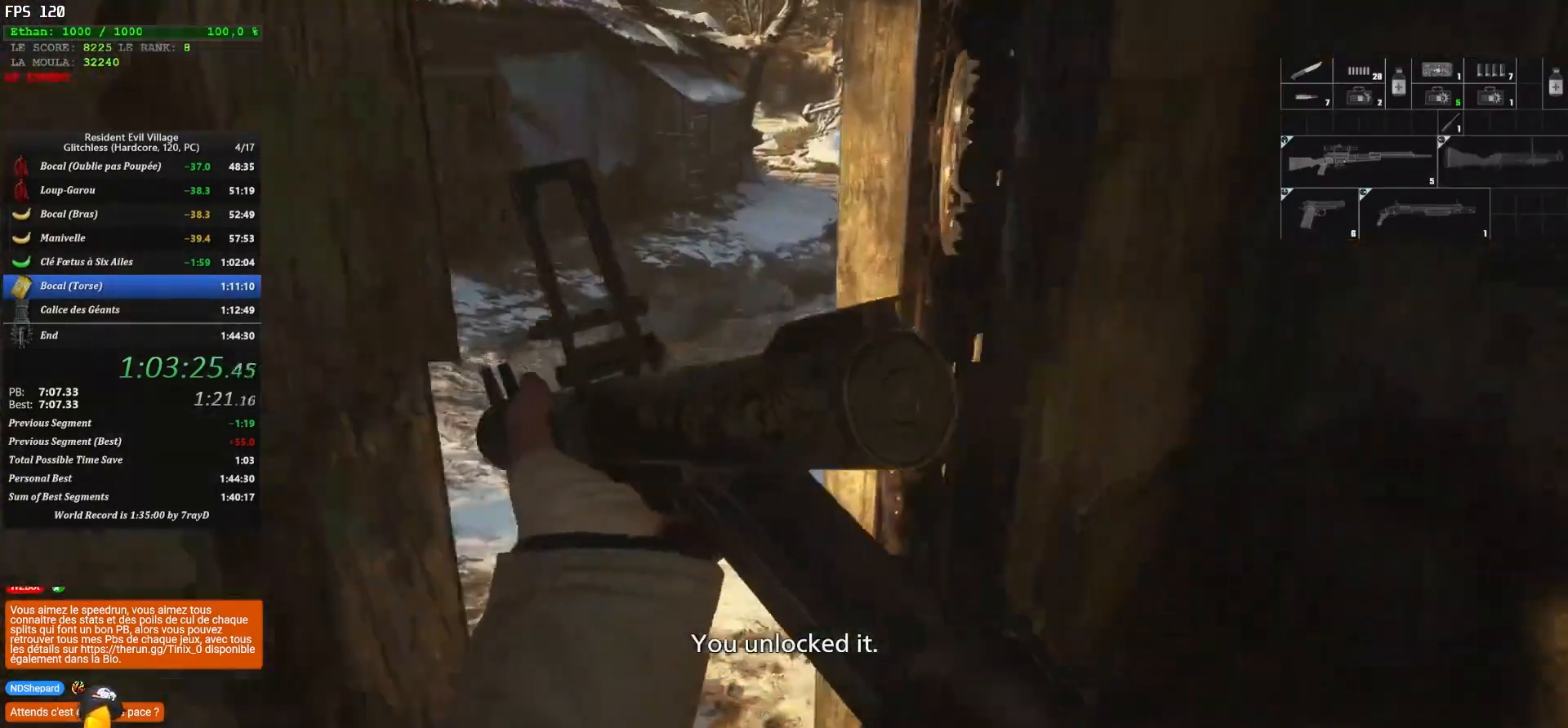
{"keys": ["shift", "z"], "mouse": [], "mouse_move": "up-right", "events": [[317, "d", "up"]]}
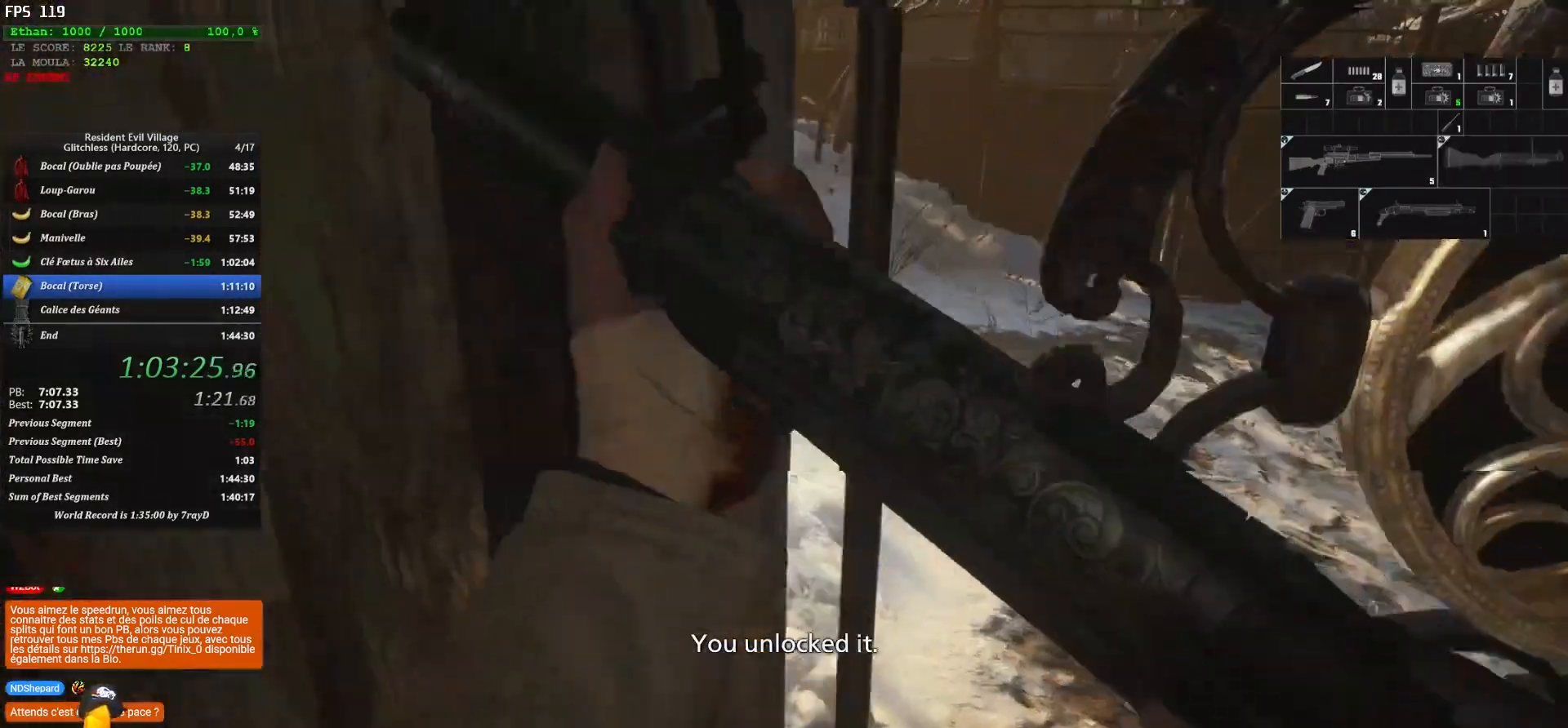
{"keys": ["shift", "z"], "mouse": [], "mouse_move": "left", "events": []}
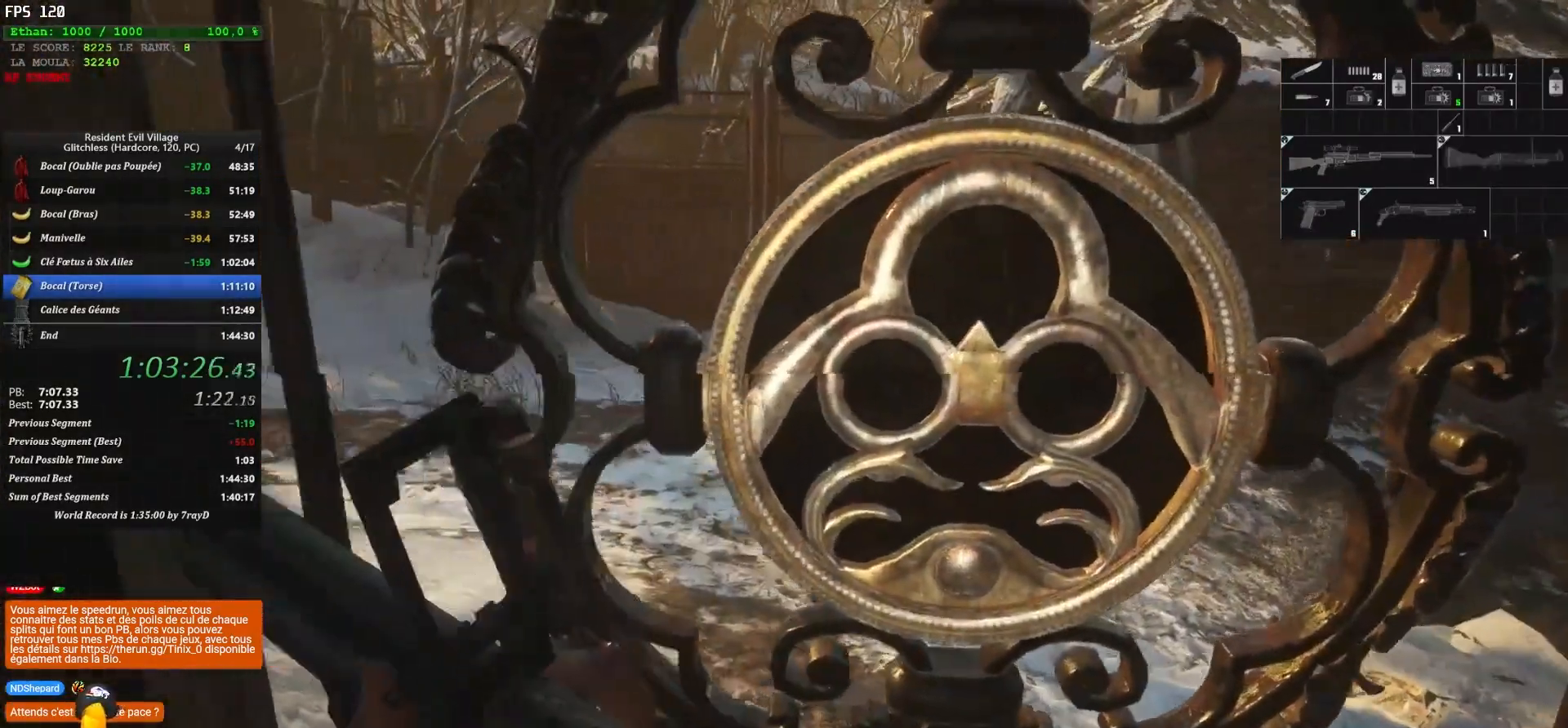
{"keys": ["shift", "z"], "mouse": [], "mouse_move": "still", "events": []}
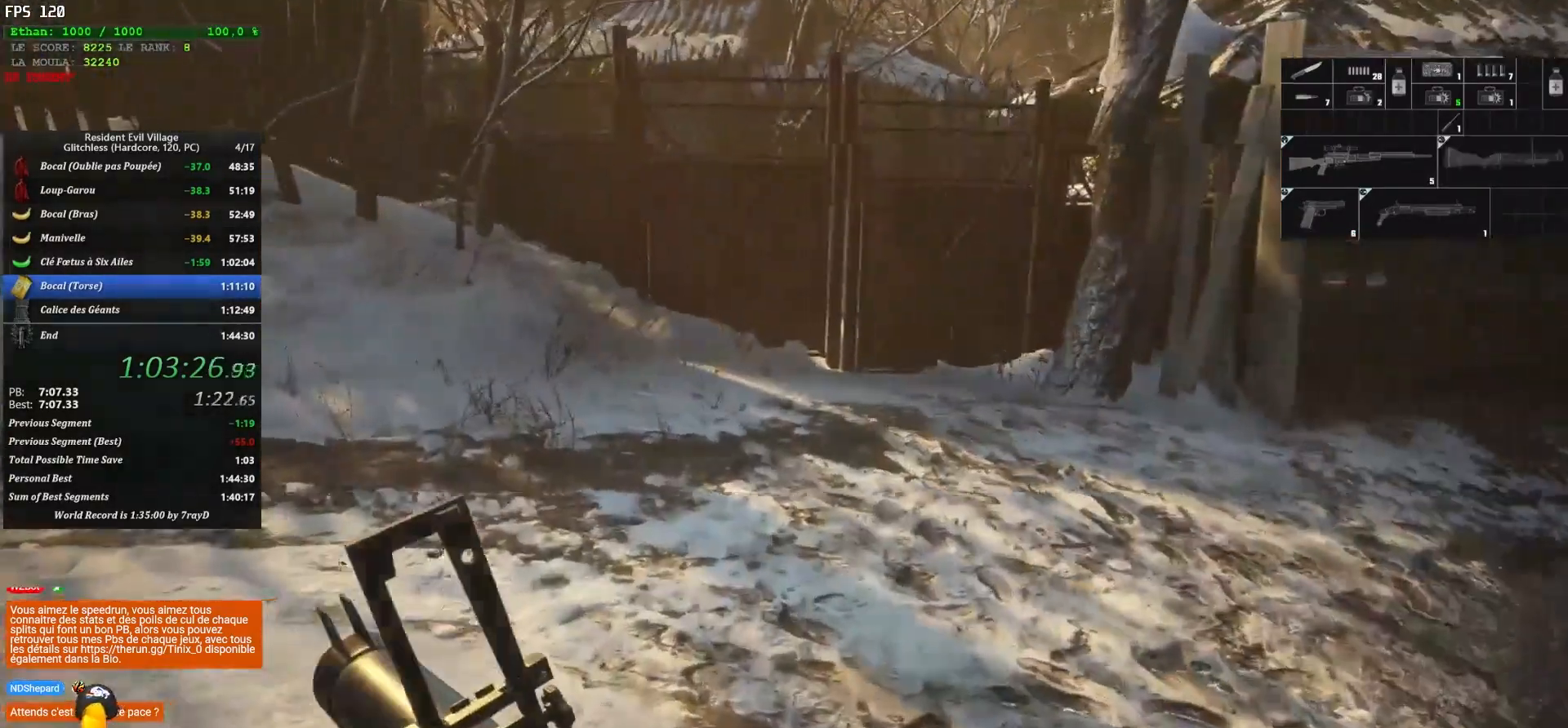
{"keys": ["shift", "z"], "mouse": [], "mouse_move": "still", "events": []}
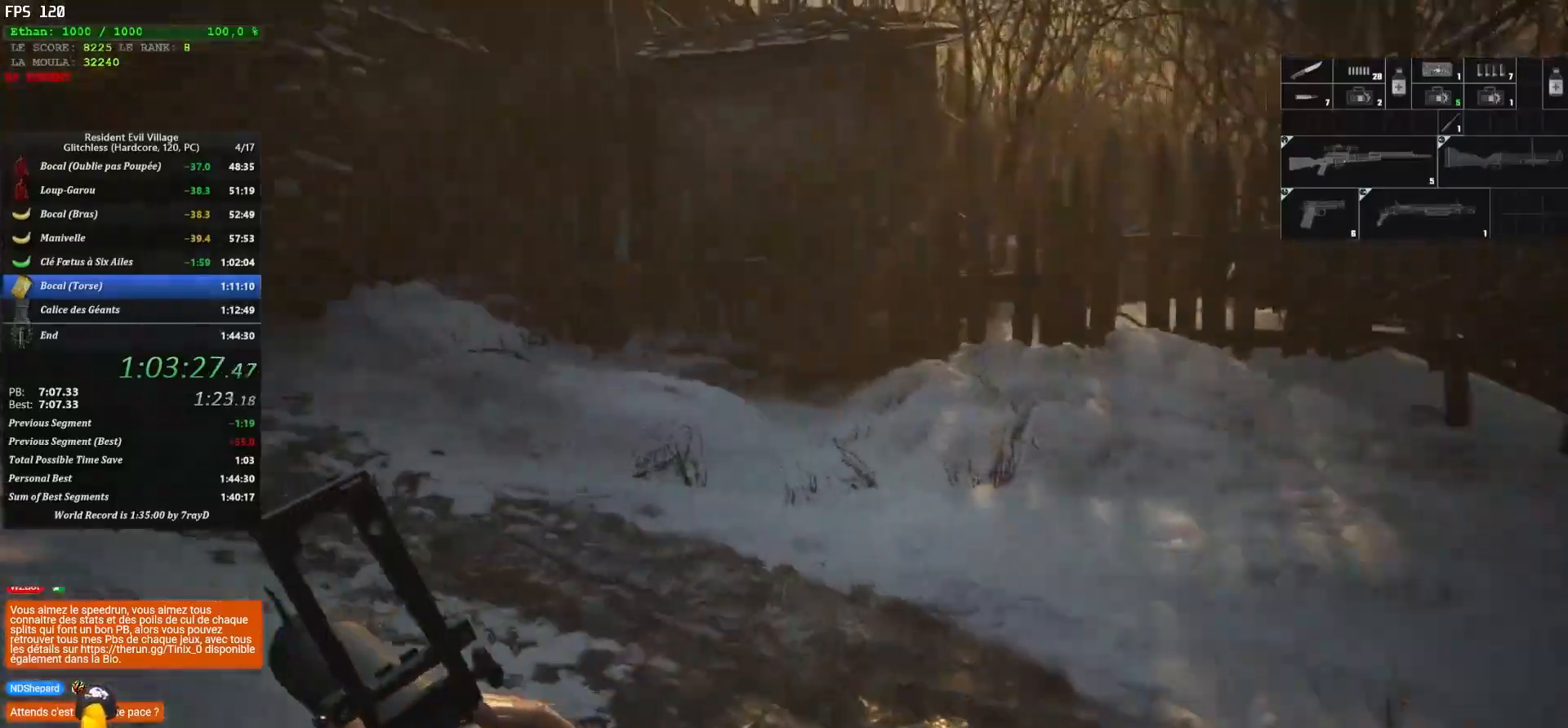
{"keys": ["2", "shift", "z"], "mouse": [], "mouse_move": "still", "events": [[400, "2", "down"]]}
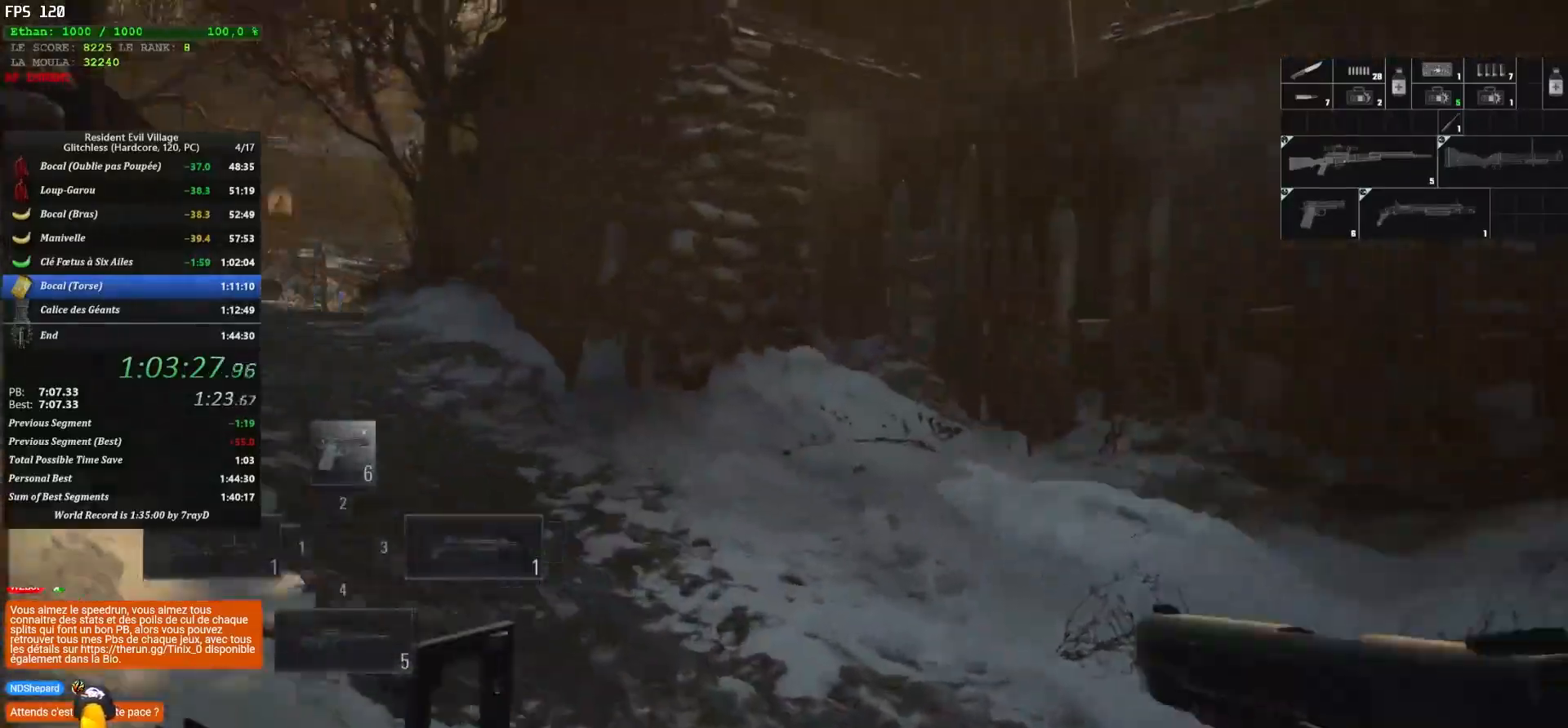
{"keys": ["shift", "z"], "mouse": [], "mouse_move": "still", "events": [[50, "2", "up"]]}
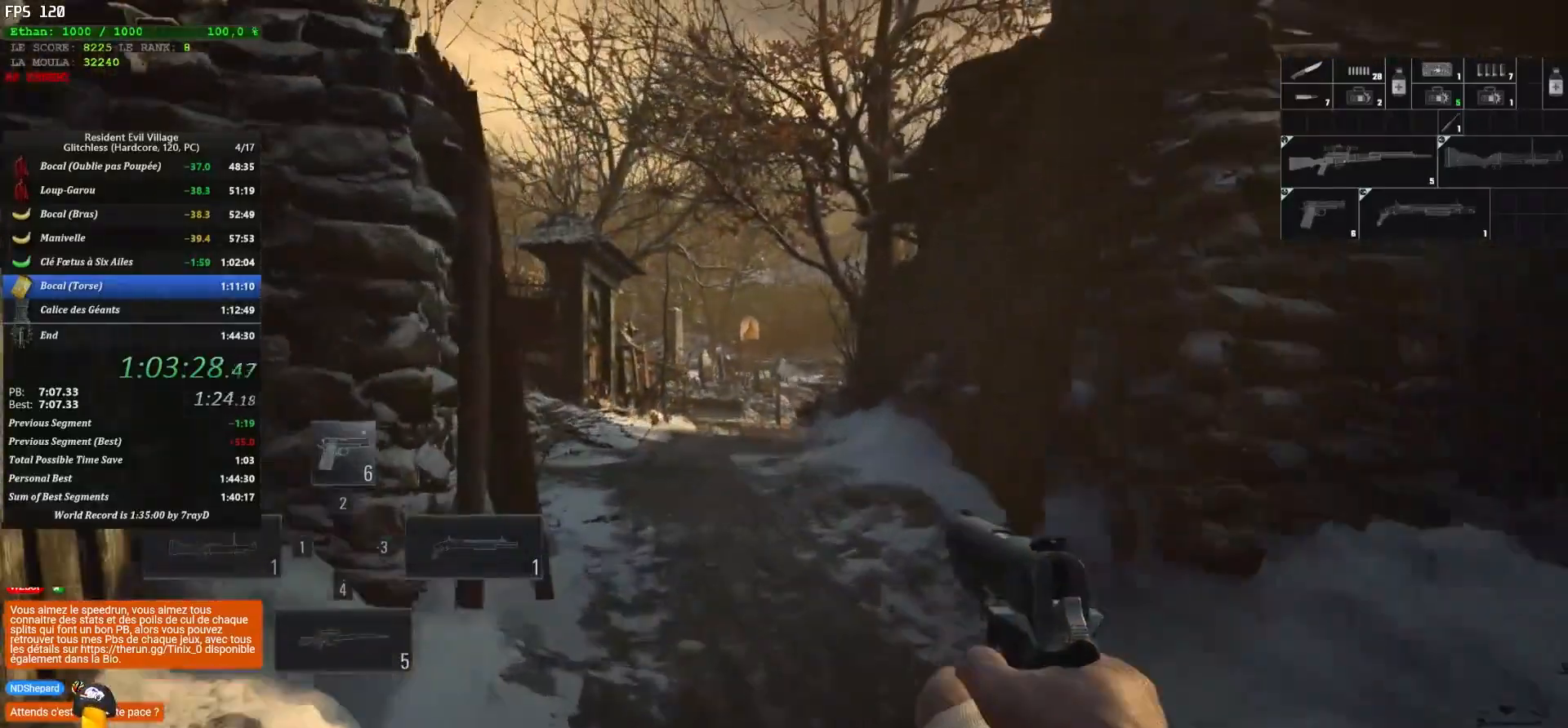
{"keys": ["shift", "z"], "mouse": [], "mouse_move": "right", "events": []}
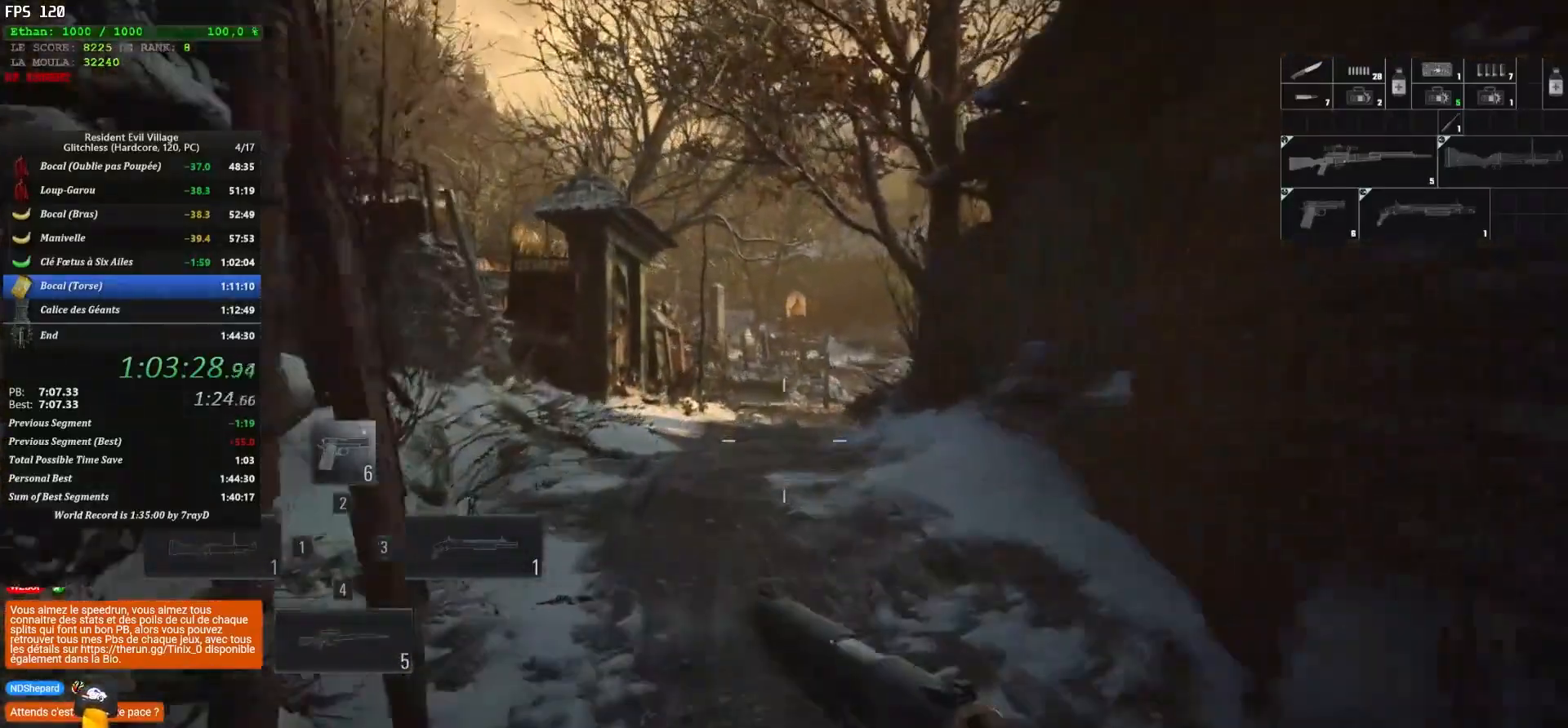
{"keys": ["shift", "z"], "mouse": [], "mouse_move": "still", "events": []}
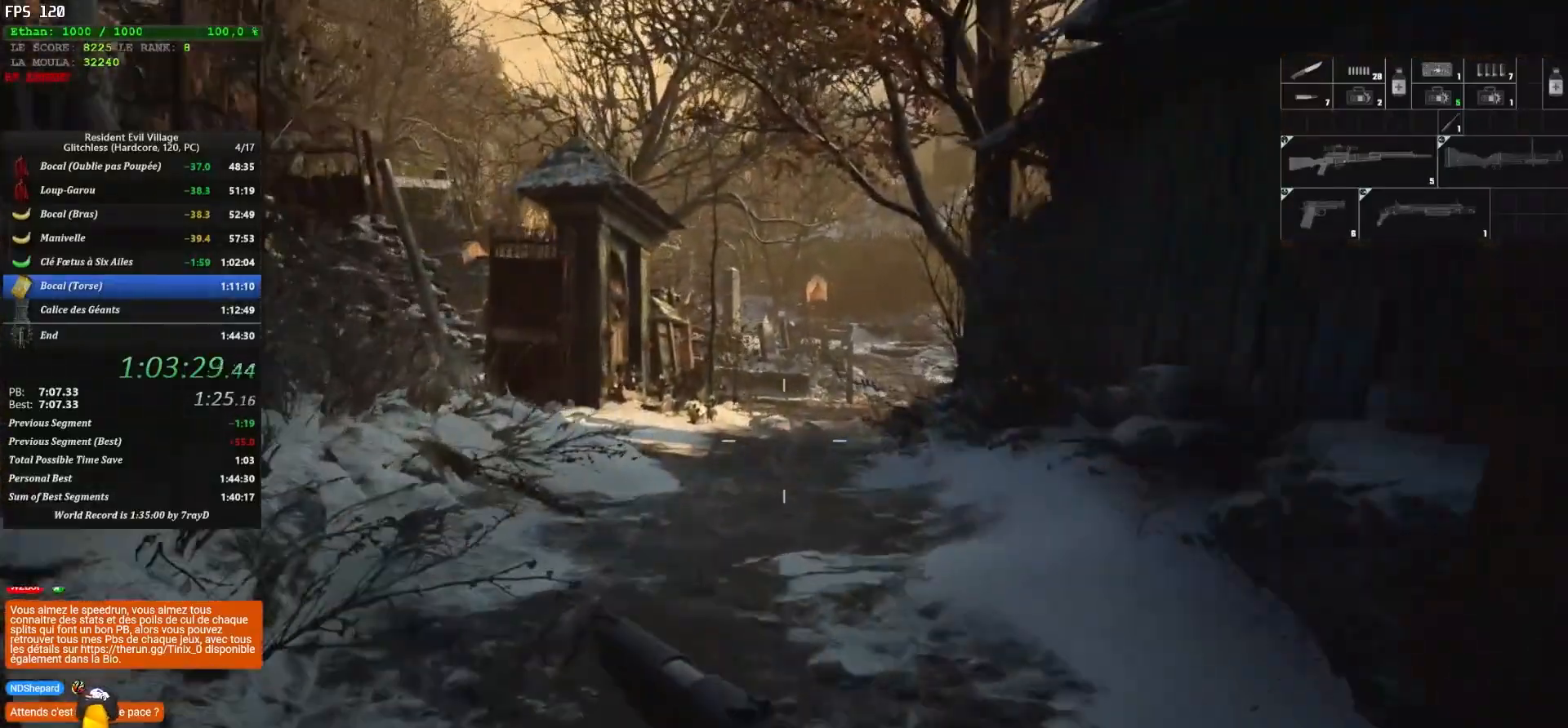
{"keys": ["shift", "z"], "mouse": [], "mouse_move": "still", "events": []}
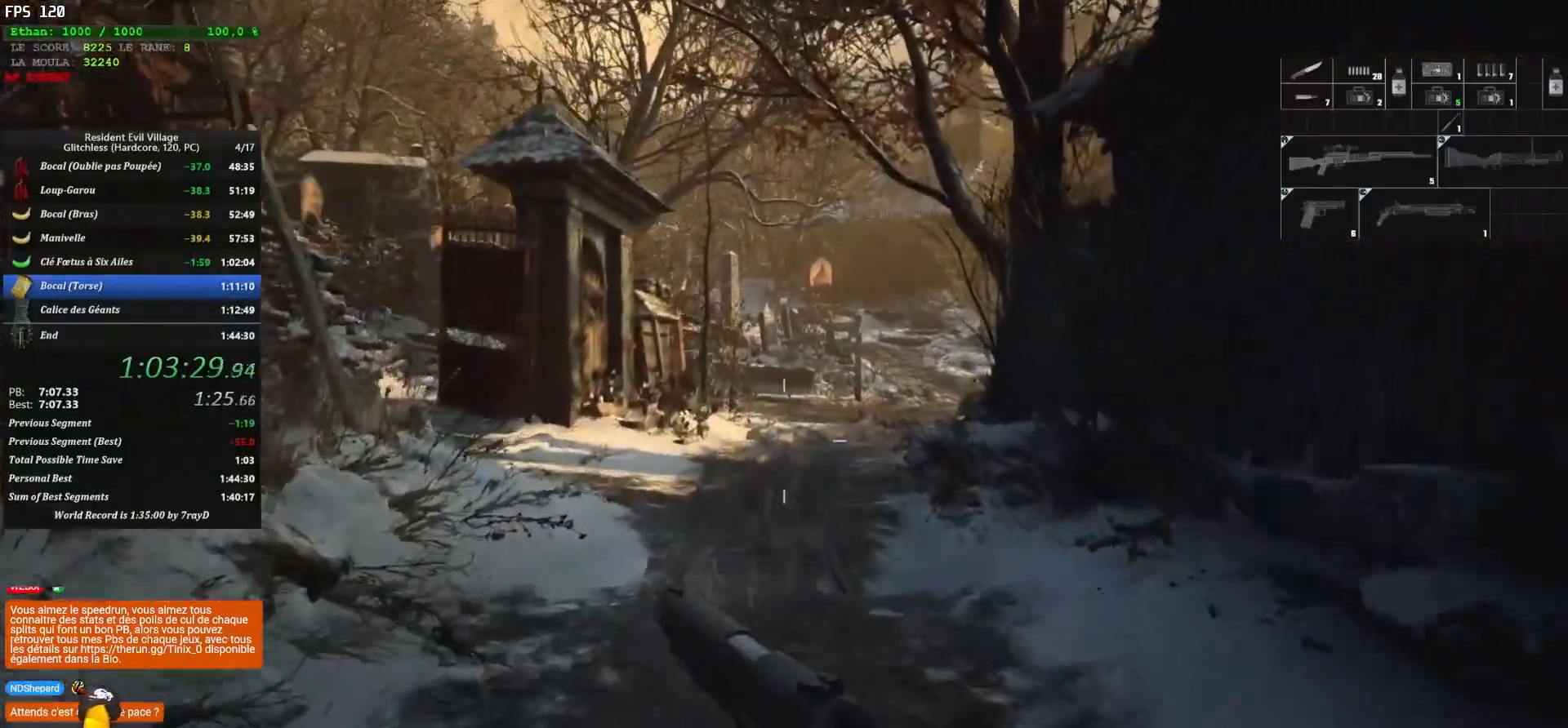
{"keys": ["shift", "z"], "mouse": [], "mouse_move": "still", "events": [[67, "r", "down"], [117, "r", "up"], [250, "r", "down"], [317, "r", "up"]]}
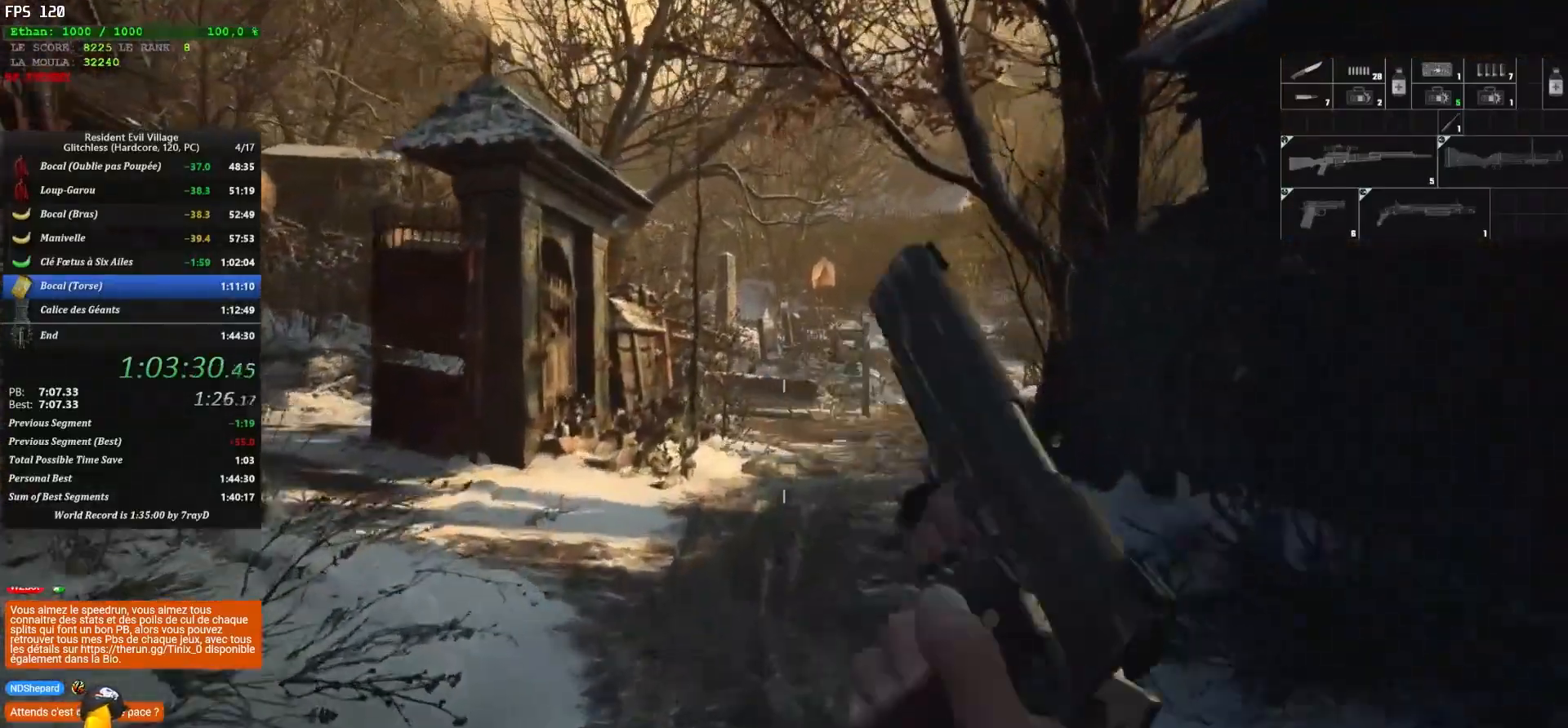
{"keys": ["shift", "z"], "mouse": [], "mouse_move": "still", "events": []}
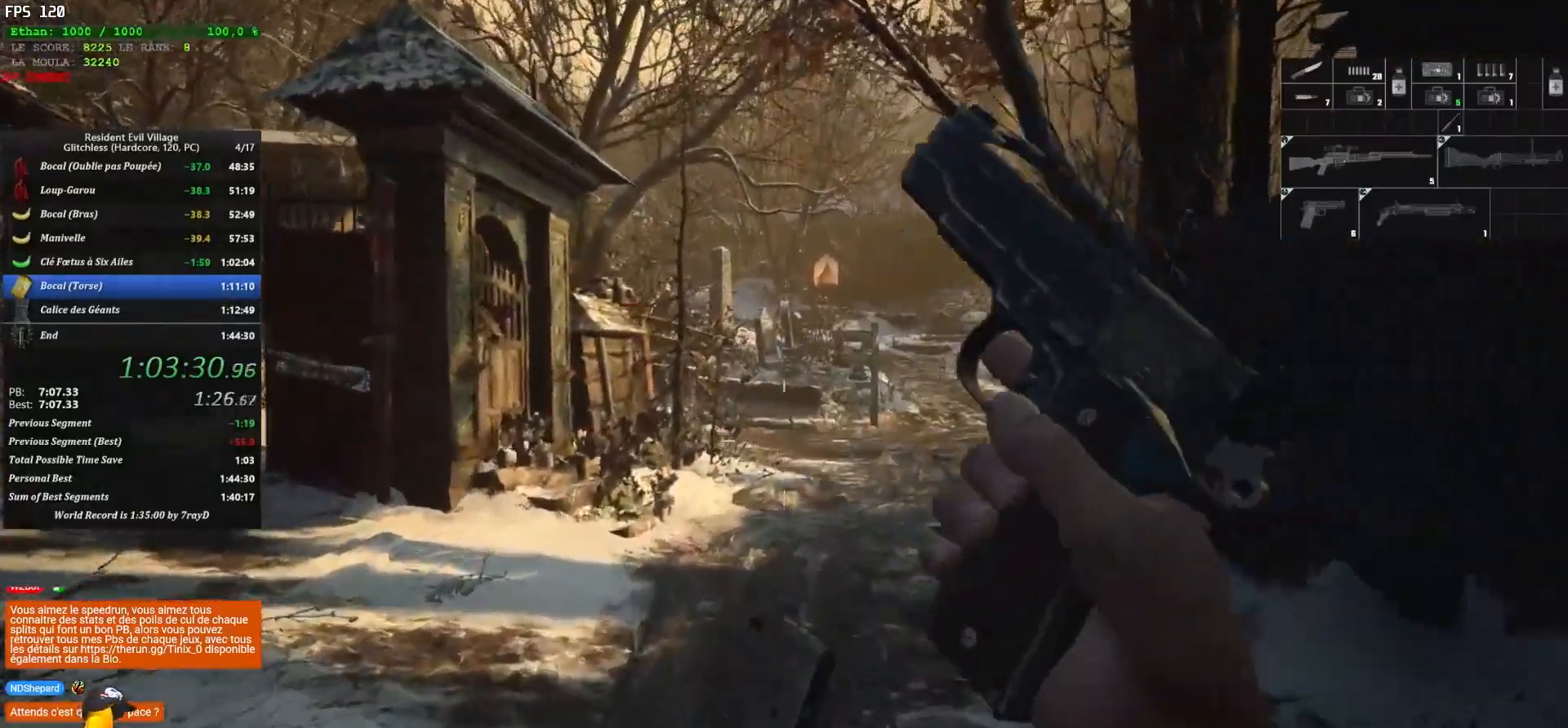
{"keys": ["shift", "z"], "mouse": [], "mouse_move": "right", "events": []}